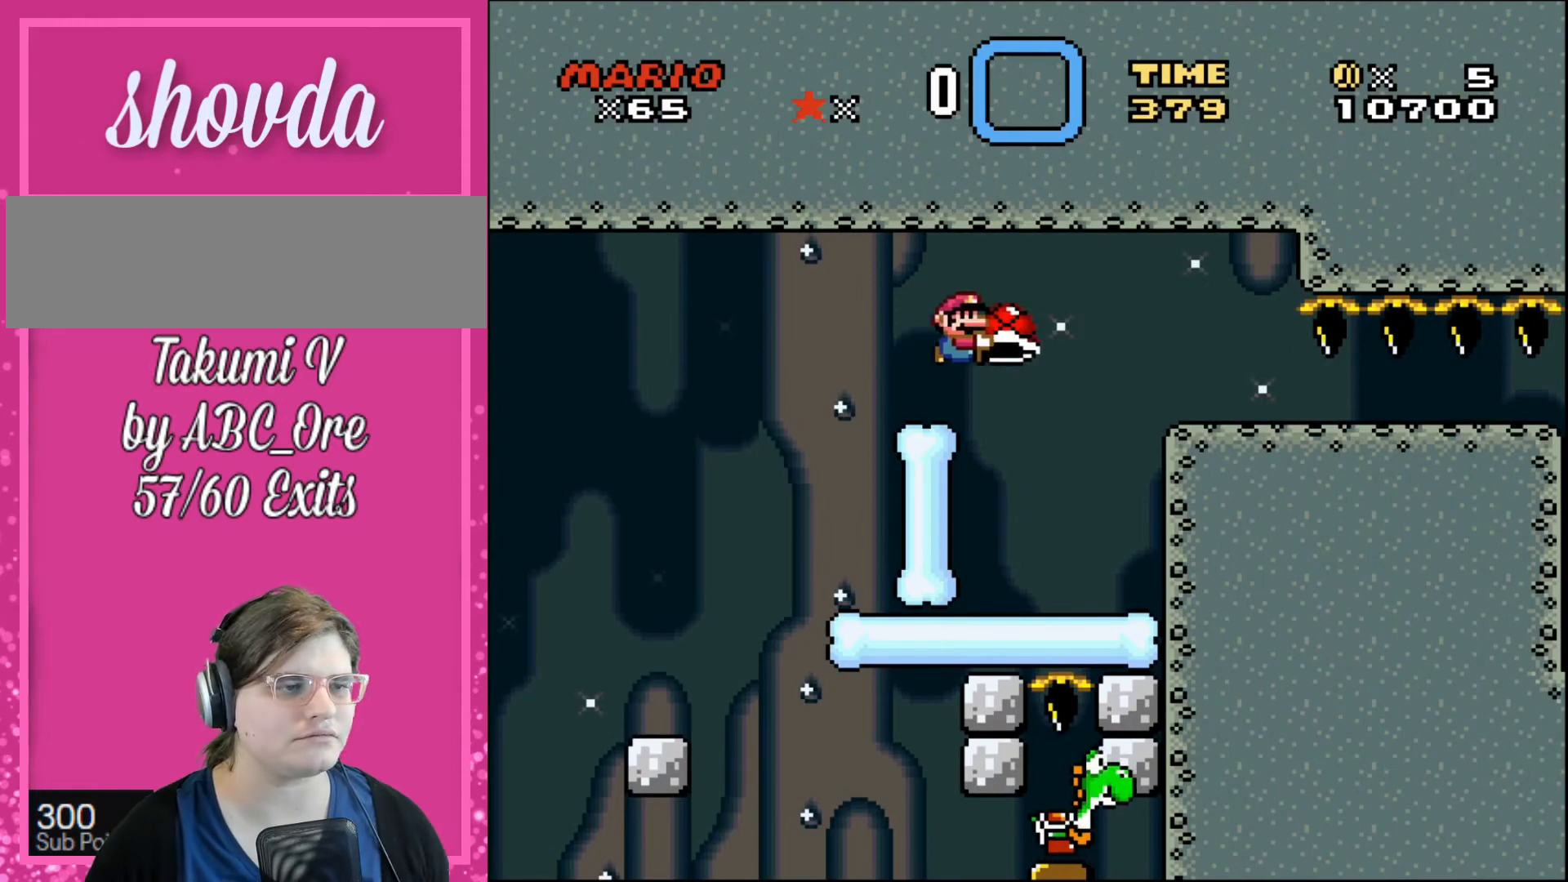
Gameplay with a controller; each line is a JSON object with the inputs held at the frame after it. "events" lists button and stick changes between this image and that frame as [ms after this image, input, new state], when the widget could be followed in between. Not read: A B CIRCLE CROSS L3 R3 SQUARE TRIANGLE X Y.
{"buttons": ["DPAD_RIGHT"], "events": [[333, "DPAD_RIGHT", "up"], [467, "DPAD_RIGHT", "down"]]}
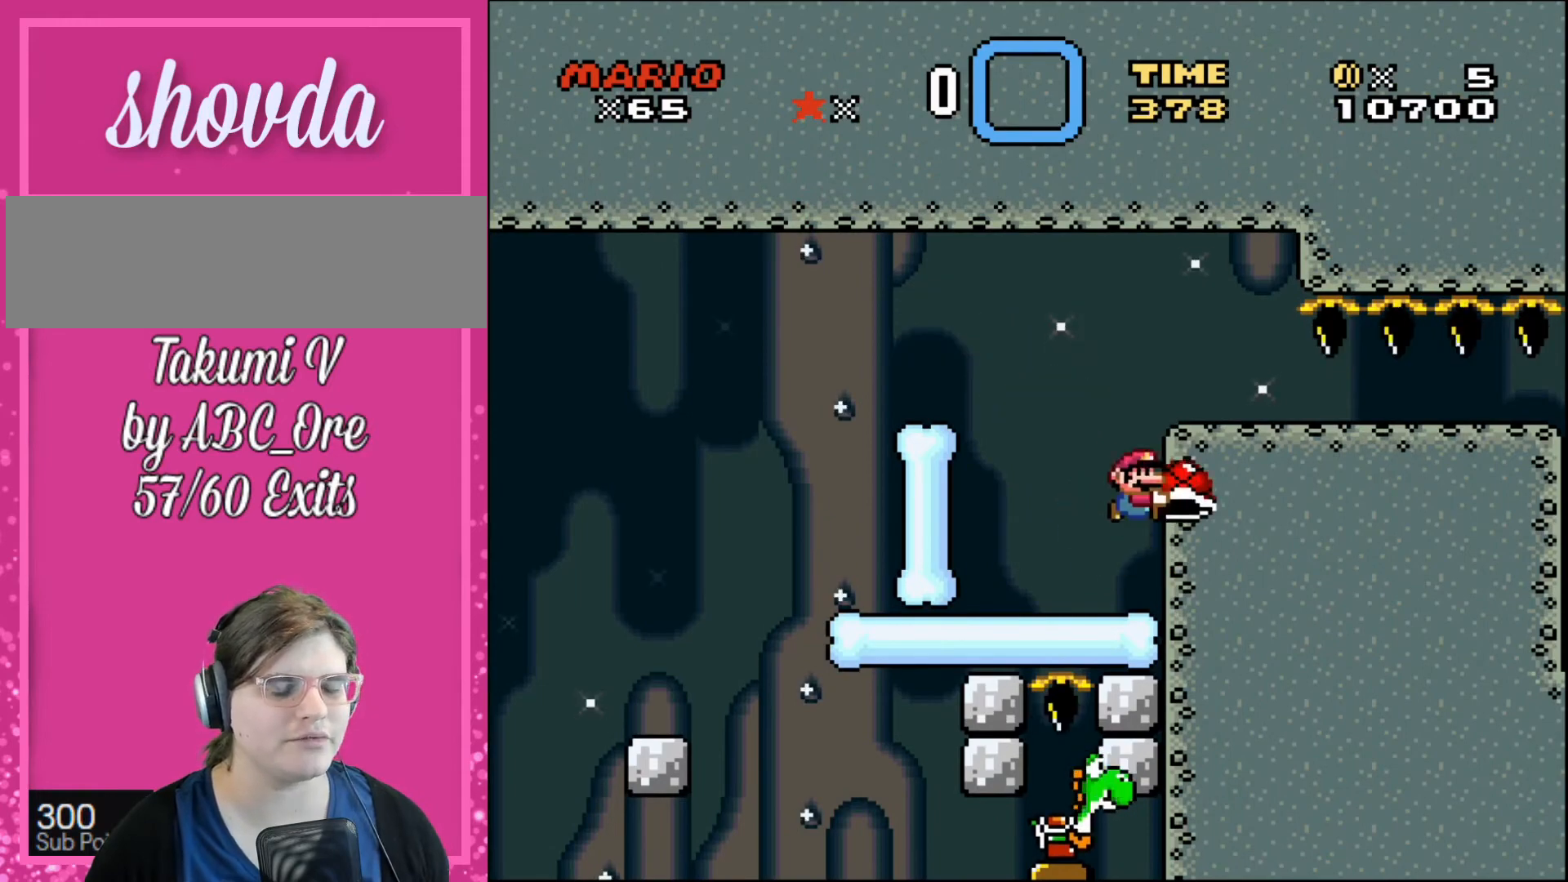
{"buttons": ["DPAD_RIGHT"], "events": []}
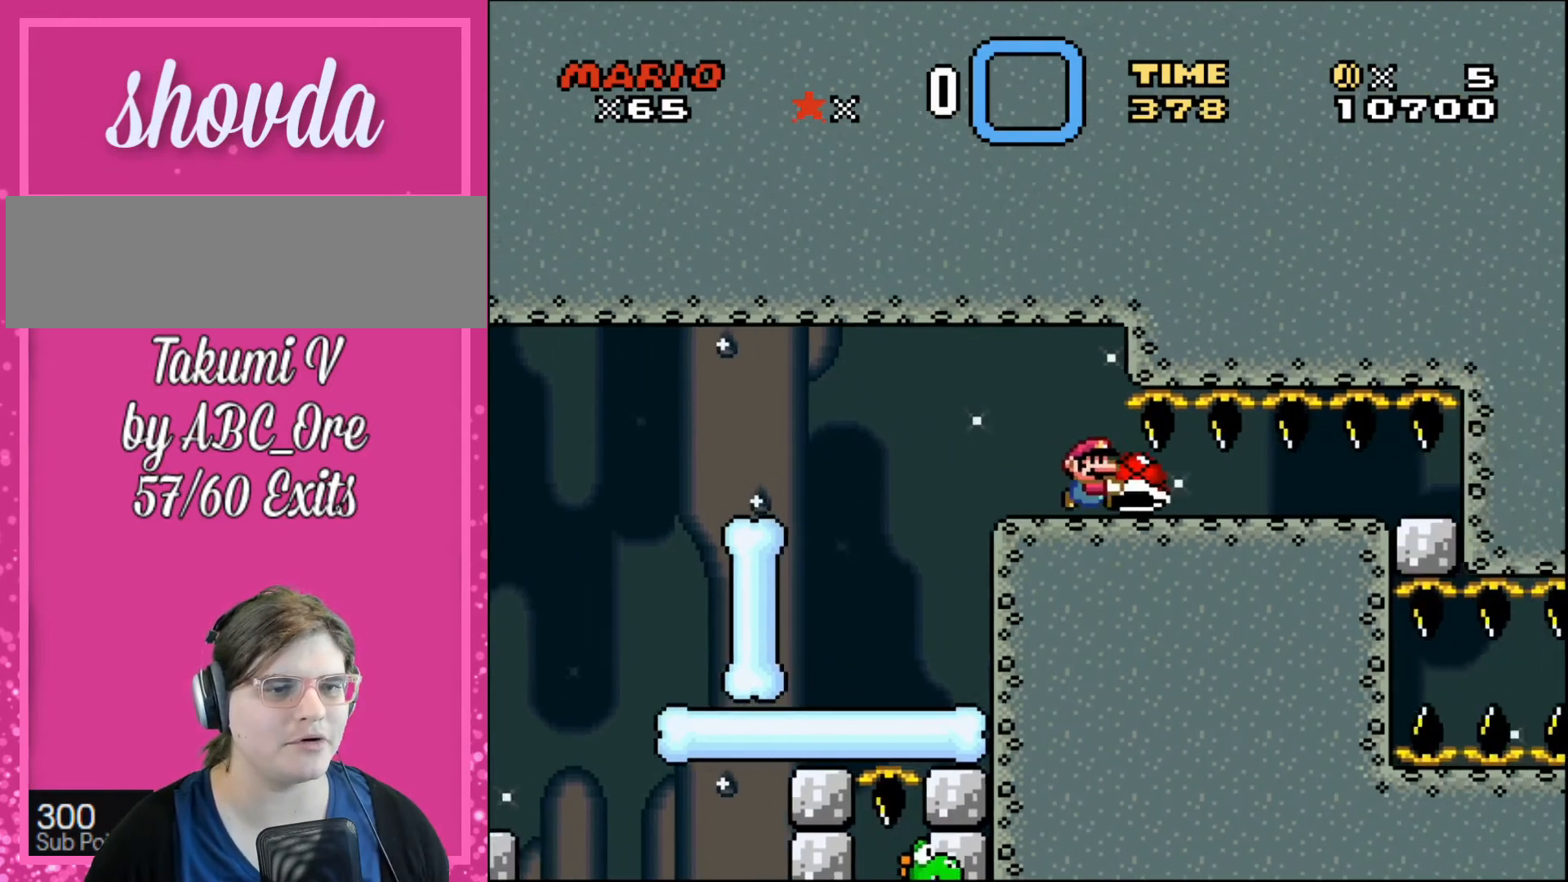
{"buttons": [], "events": [[367, "DPAD_RIGHT", "up"]]}
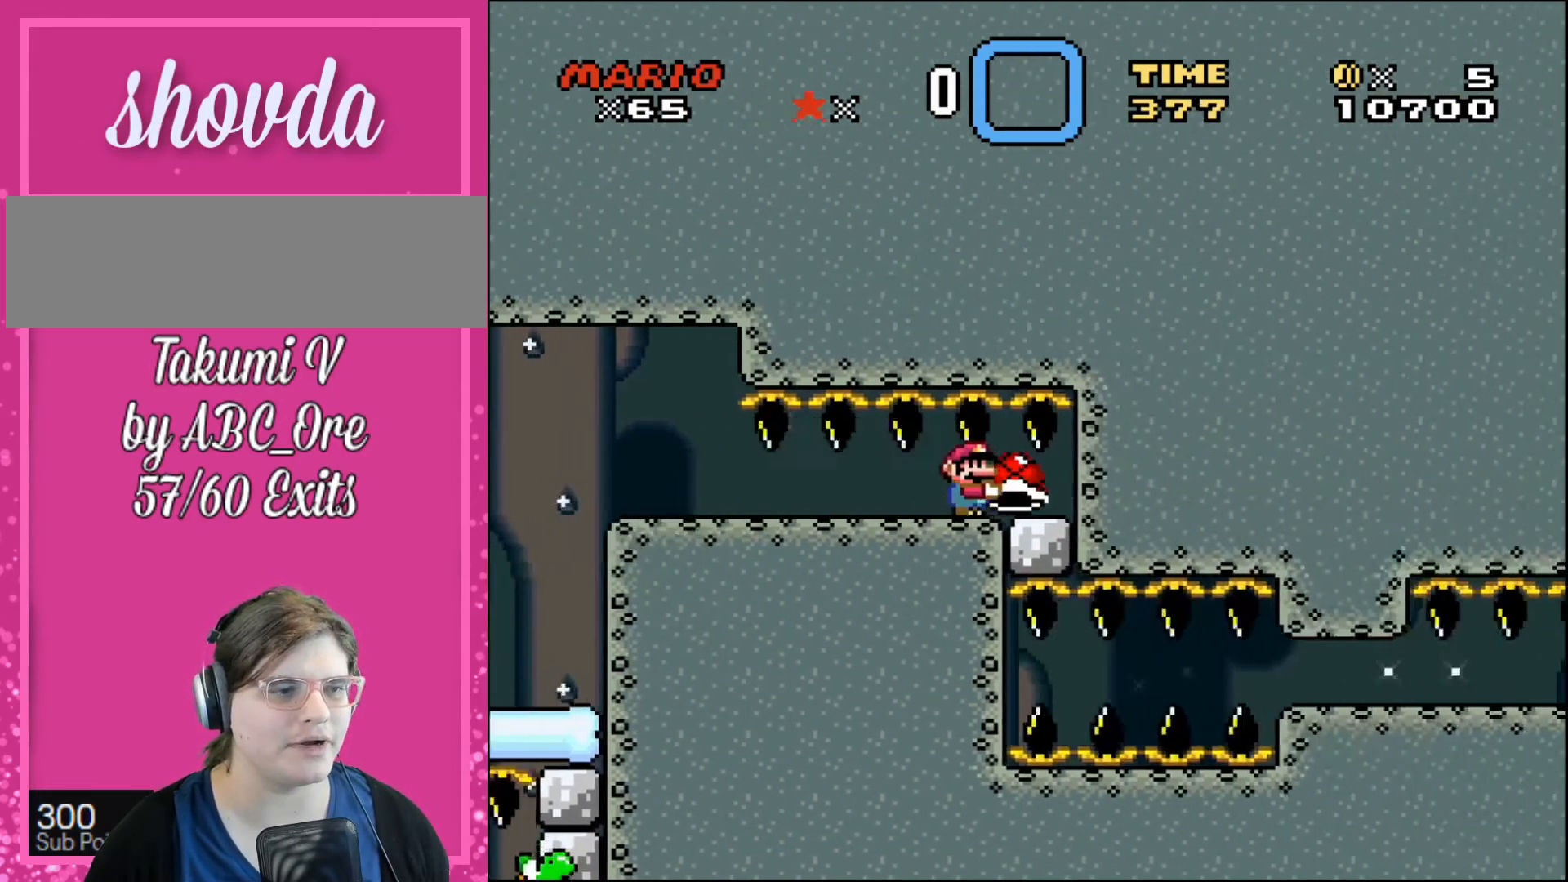
{"buttons": [], "events": [[100, "DPAD_RIGHT", "down"], [234, "DPAD_RIGHT", "up"]]}
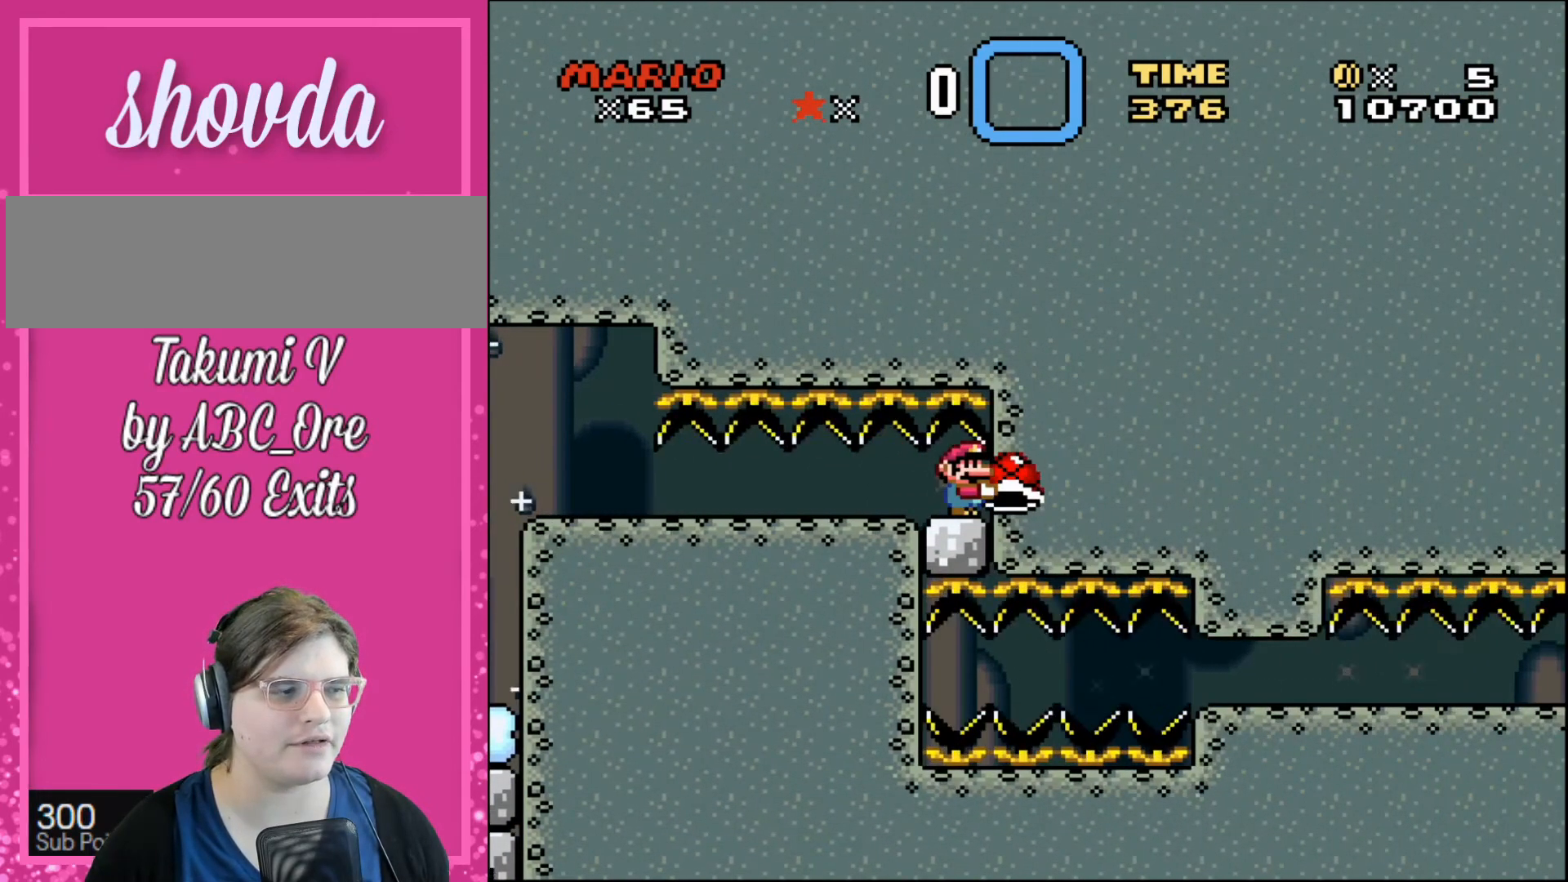
{"buttons": ["DPAD_LEFT"], "events": [[167, "DPAD_LEFT", "down"]]}
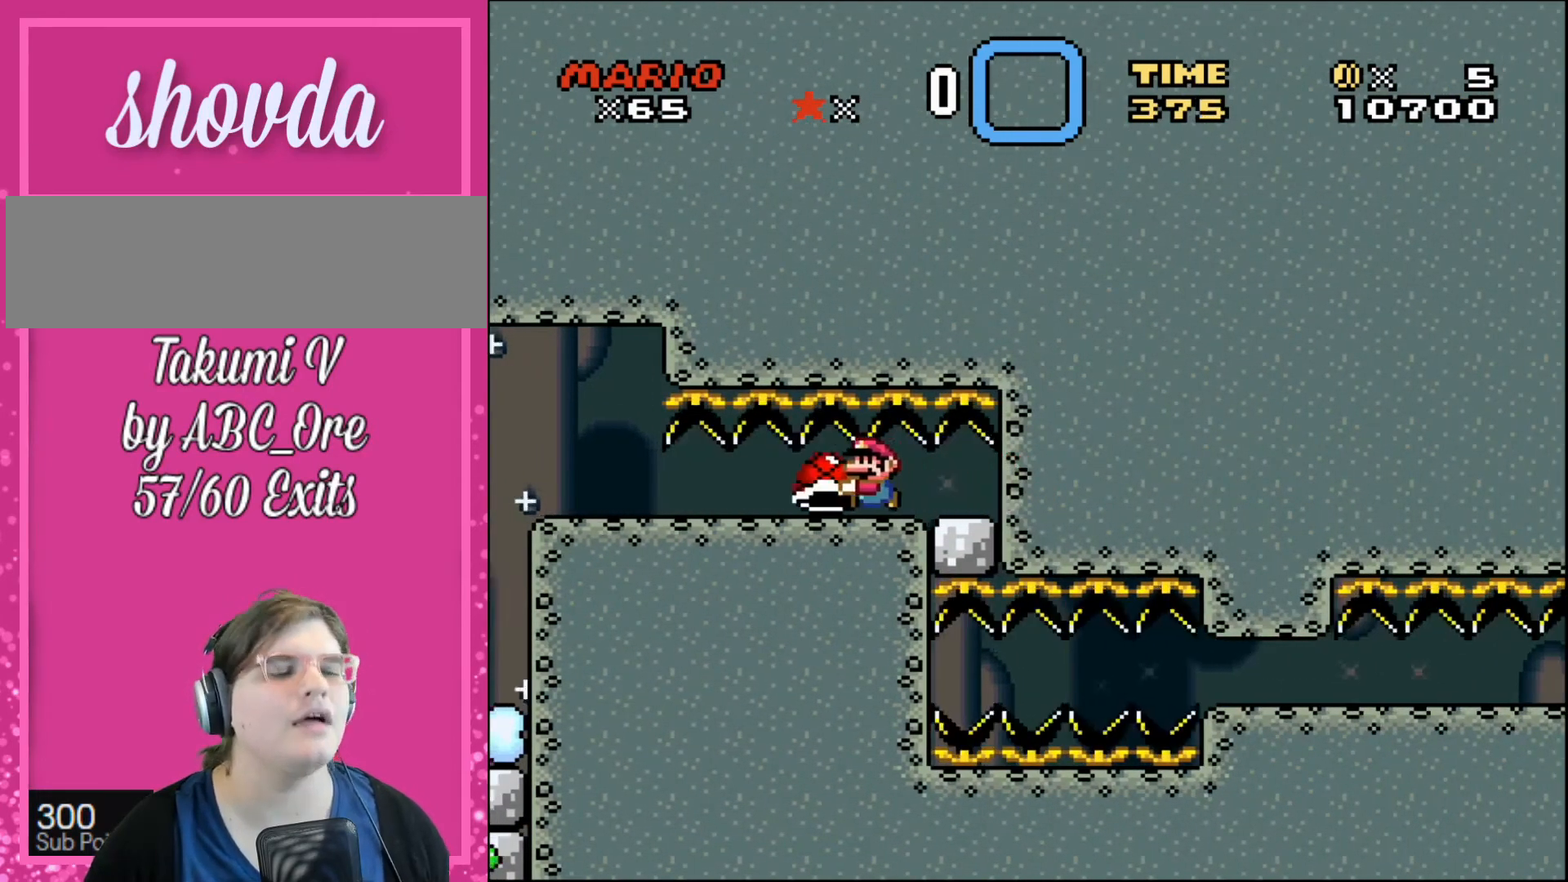
{"buttons": [], "events": [[467, "DPAD_LEFT", "up"]]}
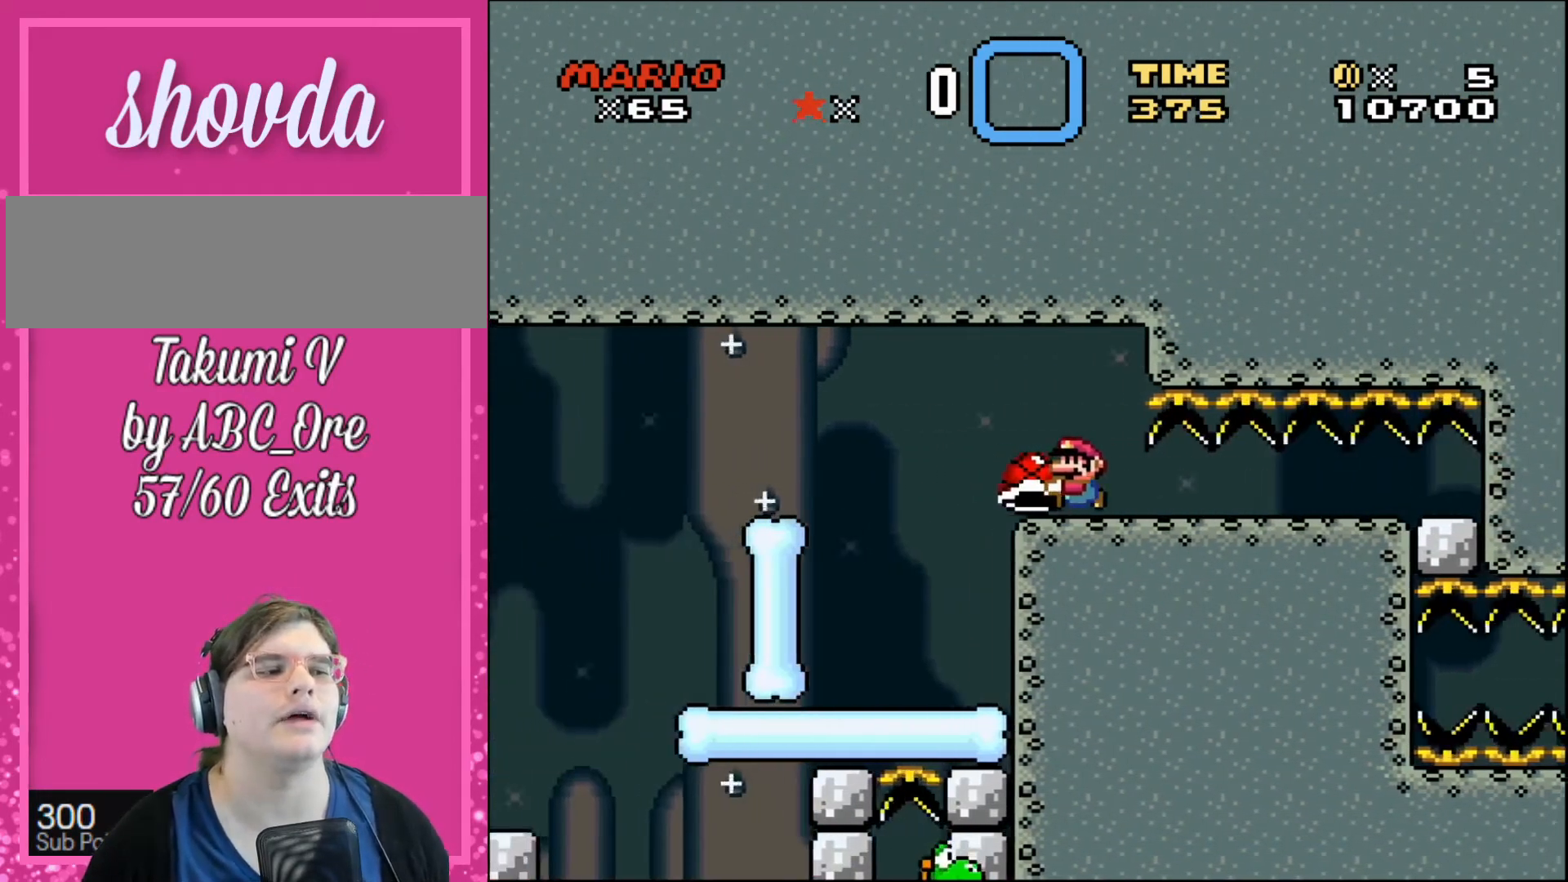
{"buttons": ["DPAD_RIGHT"], "events": [[100, "DPAD_RIGHT", "down"]]}
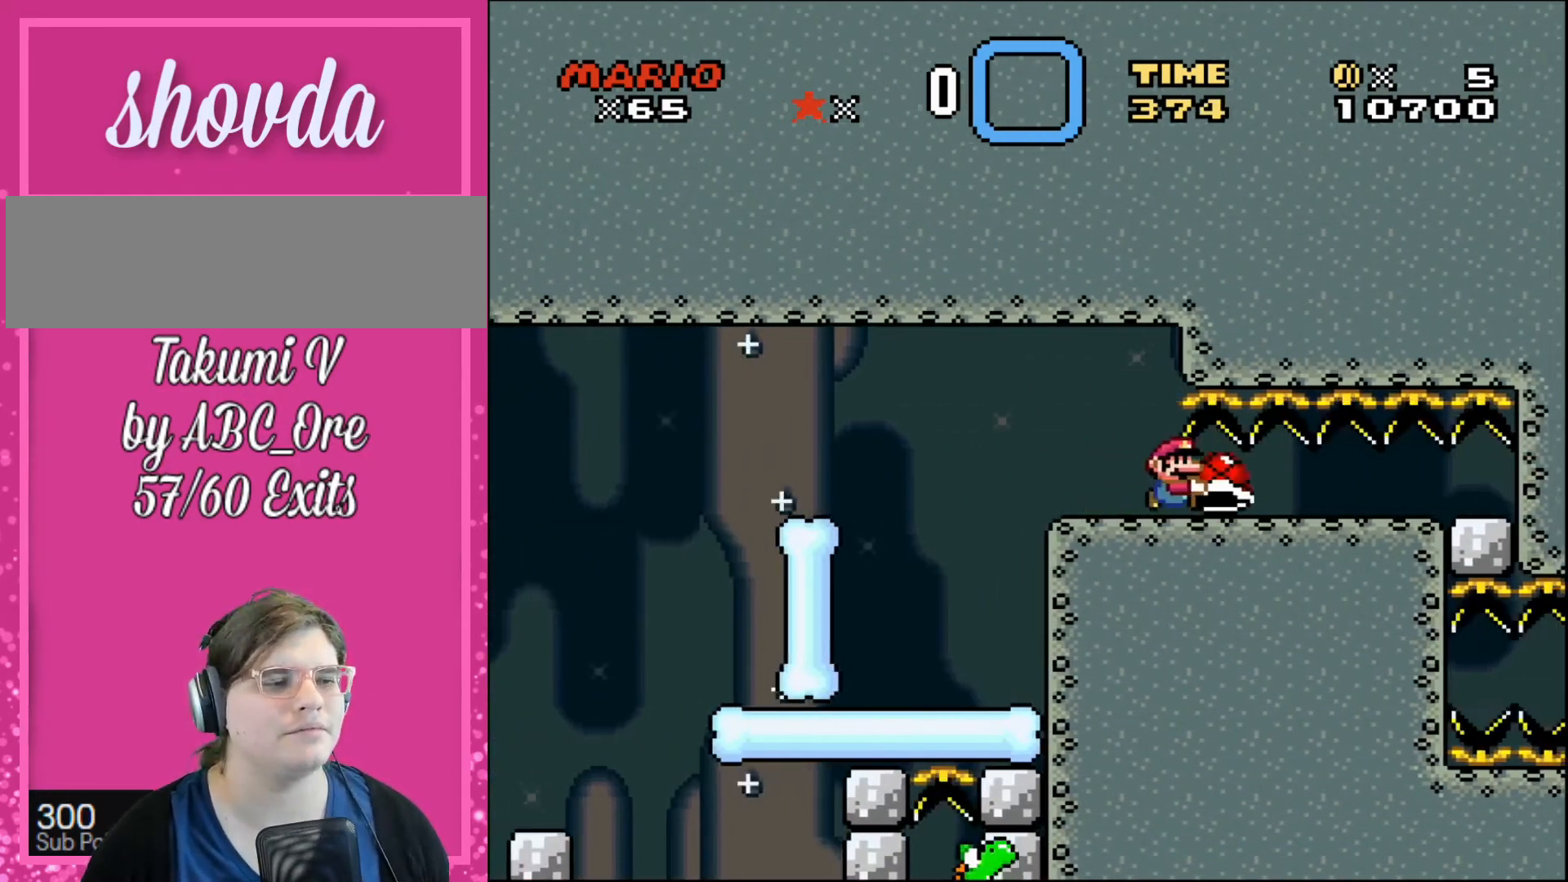
{"buttons": ["DPAD_RIGHT"], "events": []}
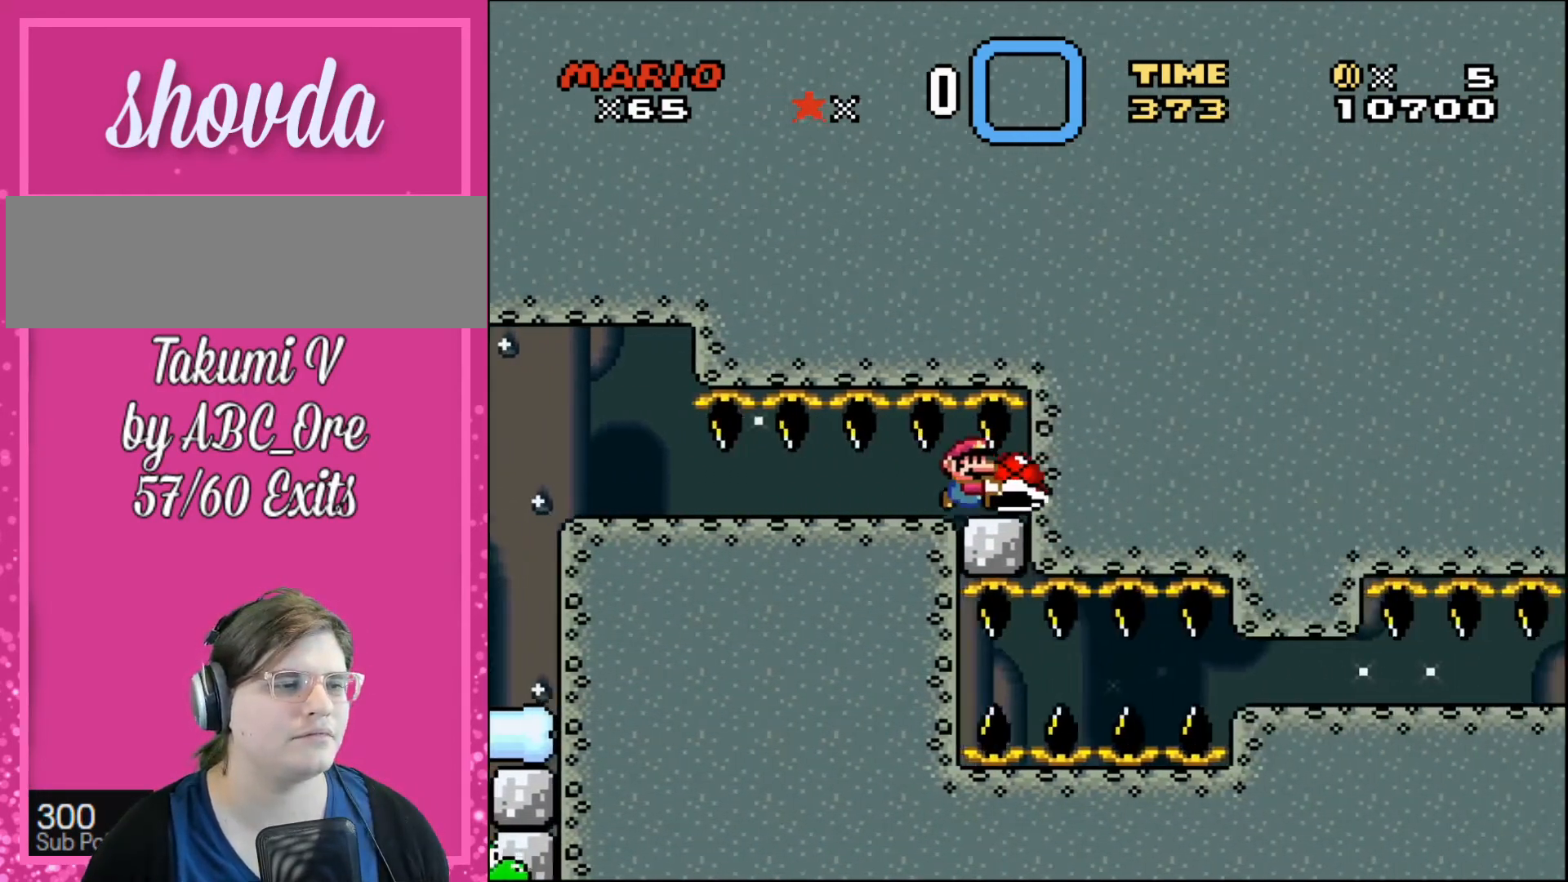
{"buttons": [], "events": [[133, "DPAD_RIGHT", "up"]]}
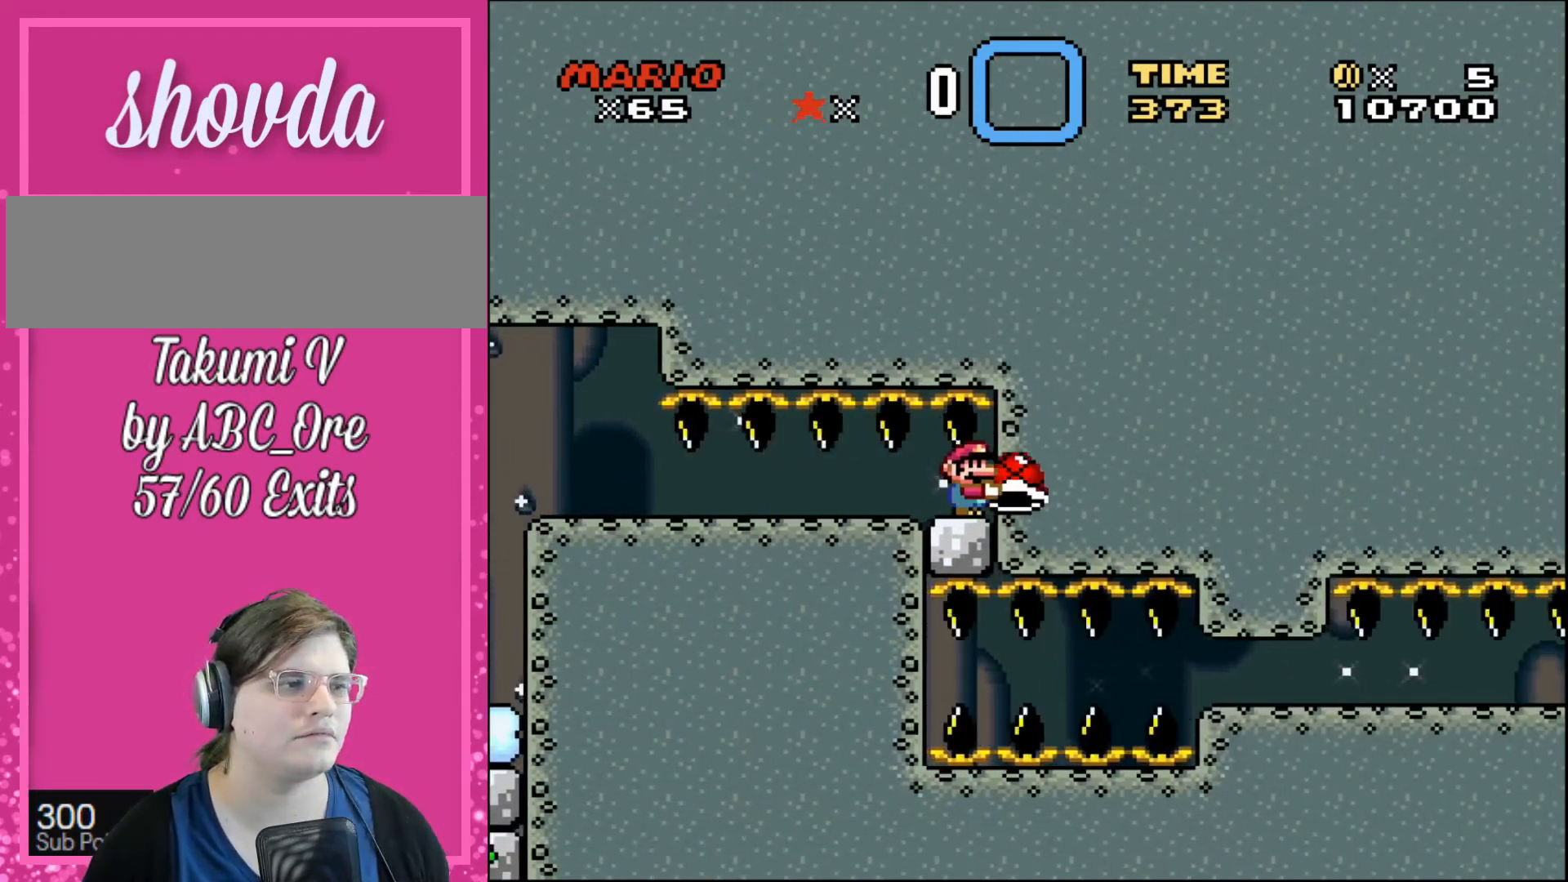
{"buttons": [], "events": []}
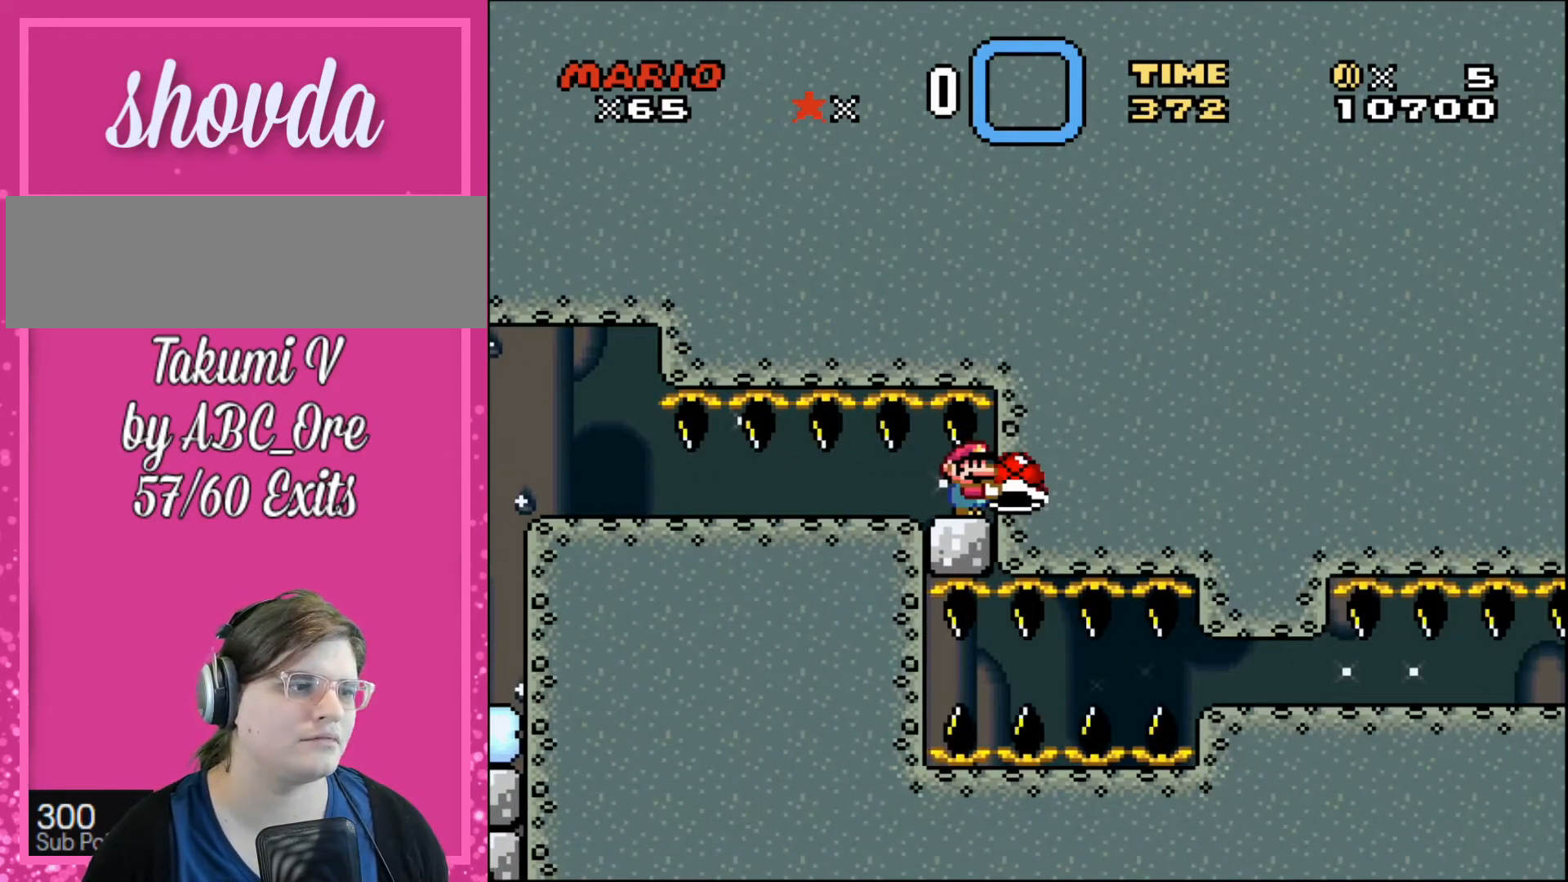
{"buttons": [], "events": []}
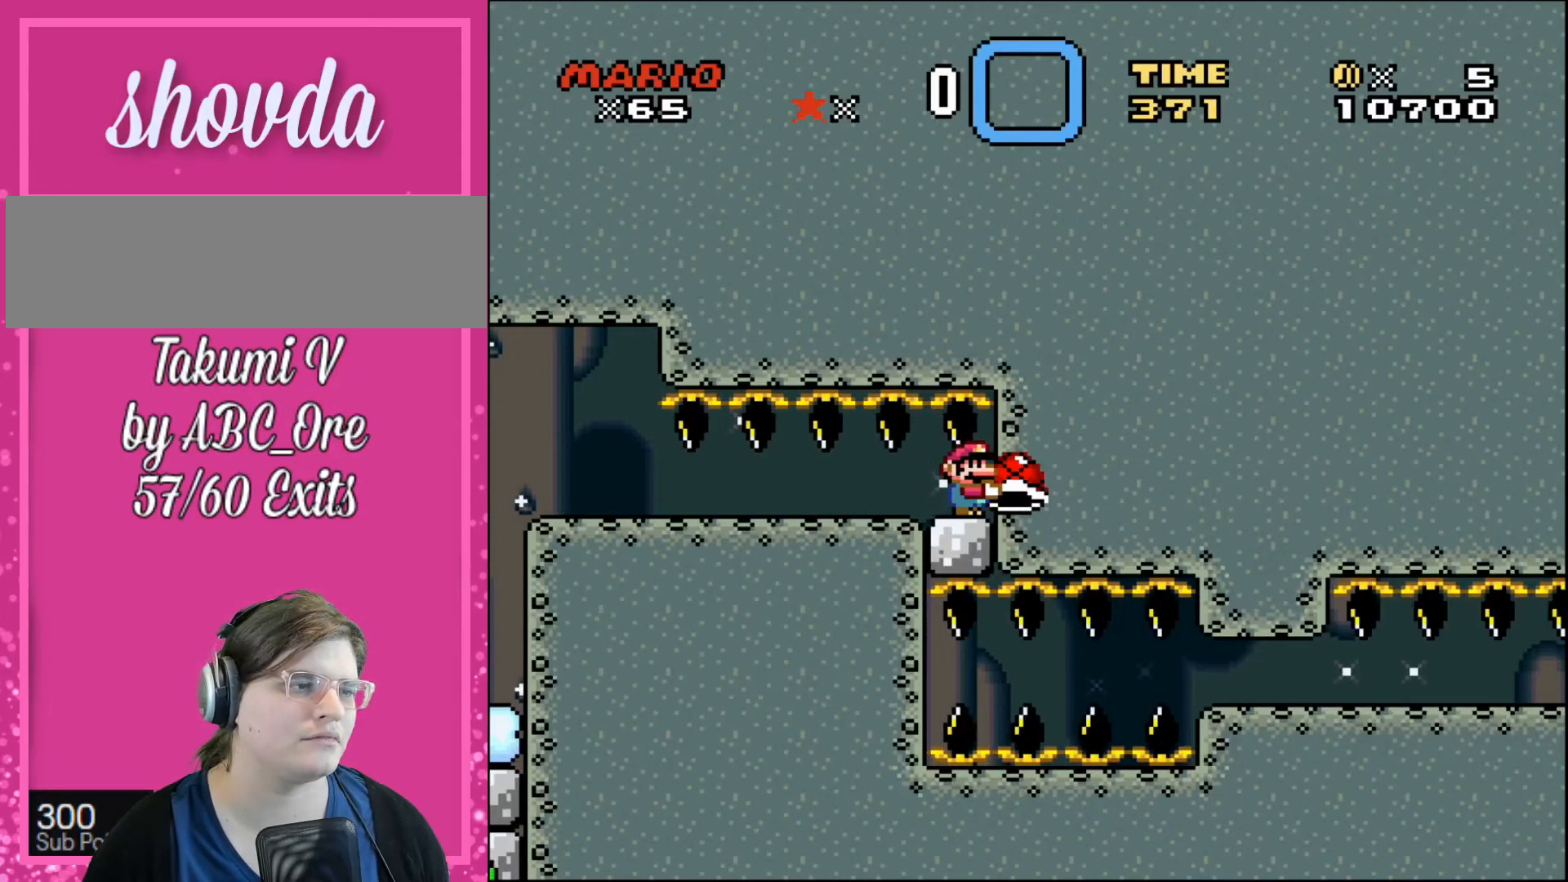
{"buttons": ["DPAD_LEFT"], "events": [[134, "DPAD_LEFT", "down"]]}
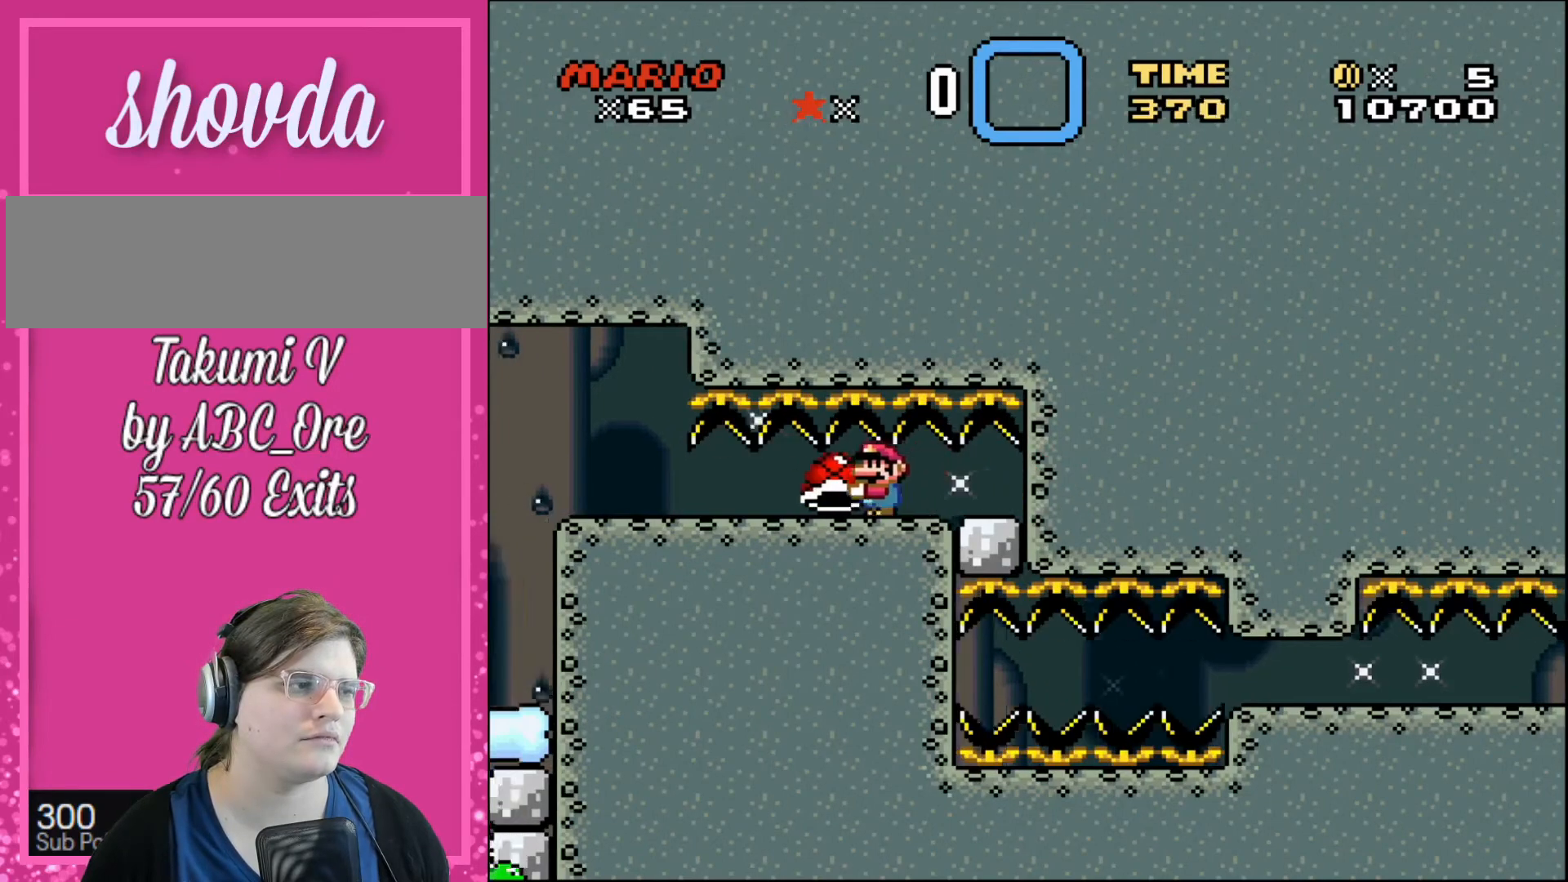
{"buttons": ["DPAD_LEFT"], "events": []}
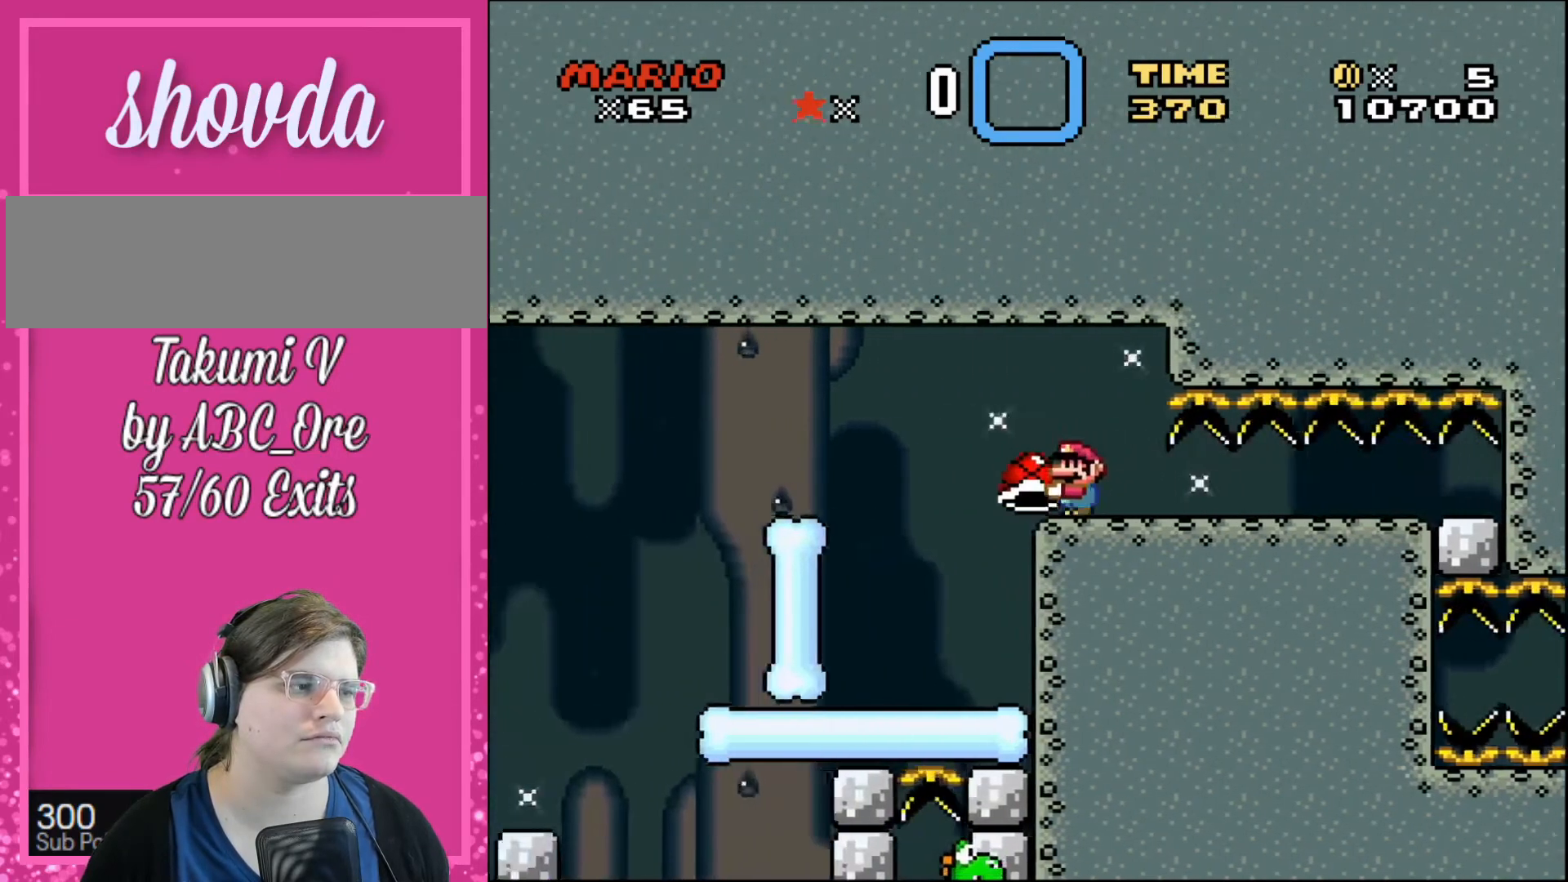
{"buttons": [], "events": [[100, "DPAD_LEFT", "up"]]}
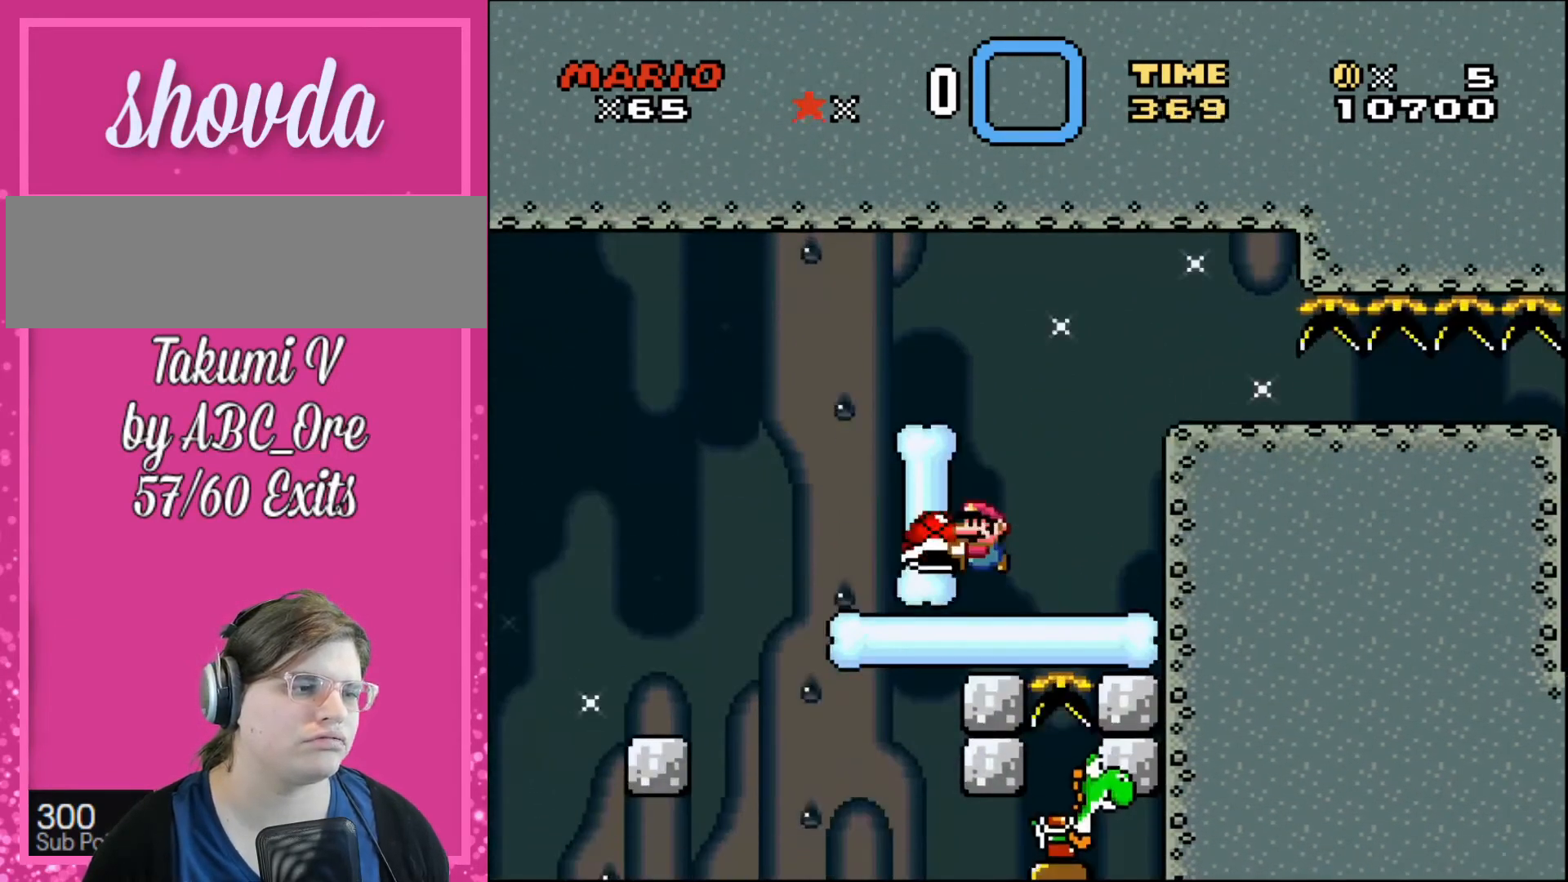
{"buttons": [], "events": [[167, "DPAD_LEFT", "down"], [434, "DPAD_LEFT", "up"]]}
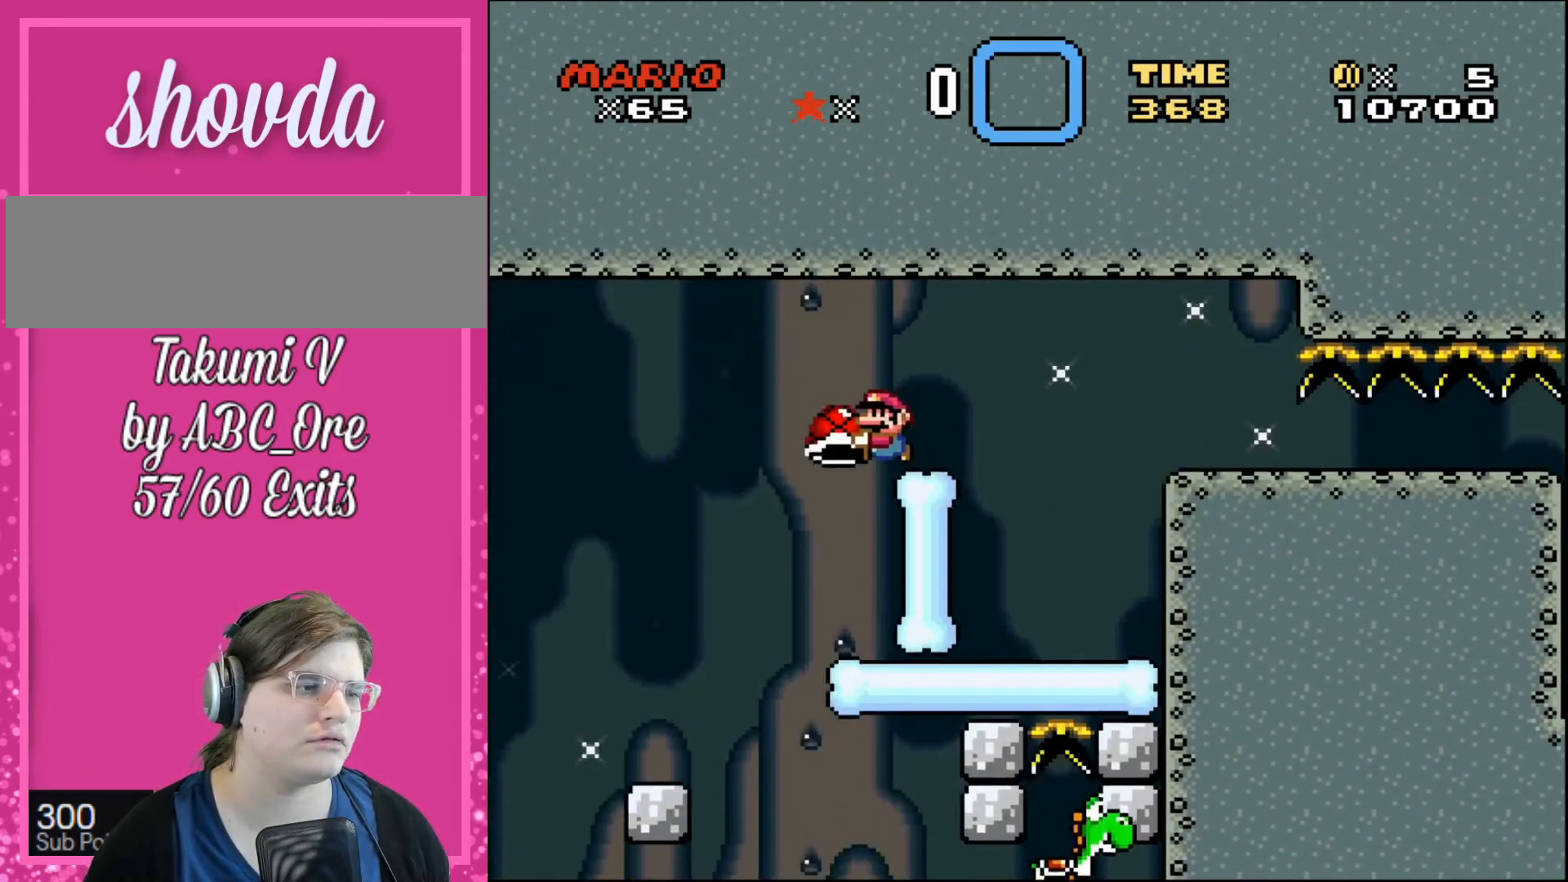
{"buttons": ["DPAD_RIGHT"], "events": [[501, "DPAD_RIGHT", "down"]]}
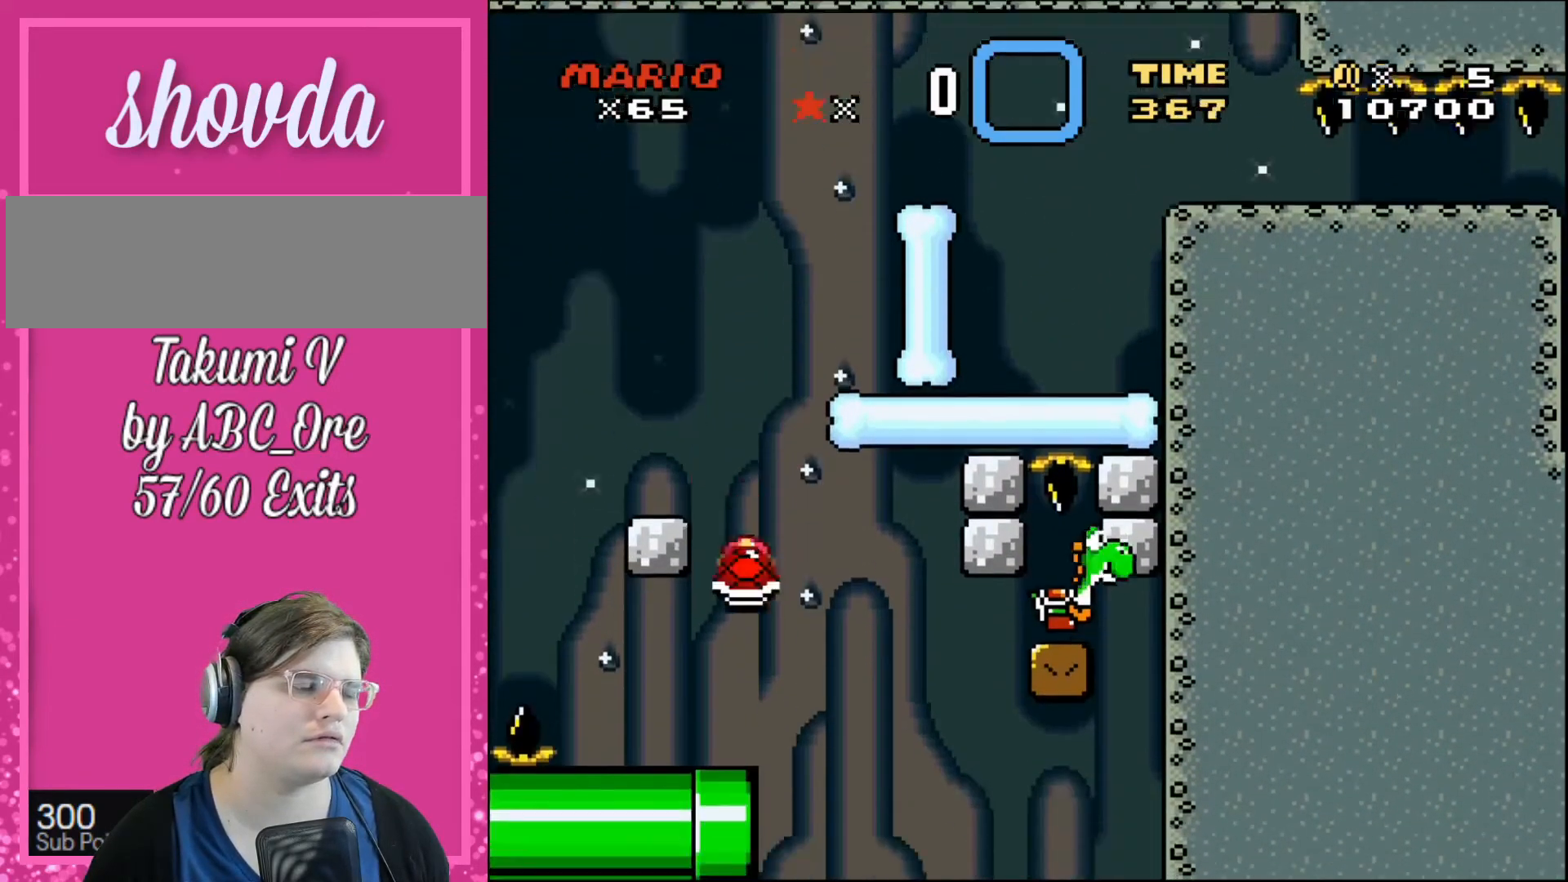
{"buttons": ["DPAD_RIGHT"], "events": []}
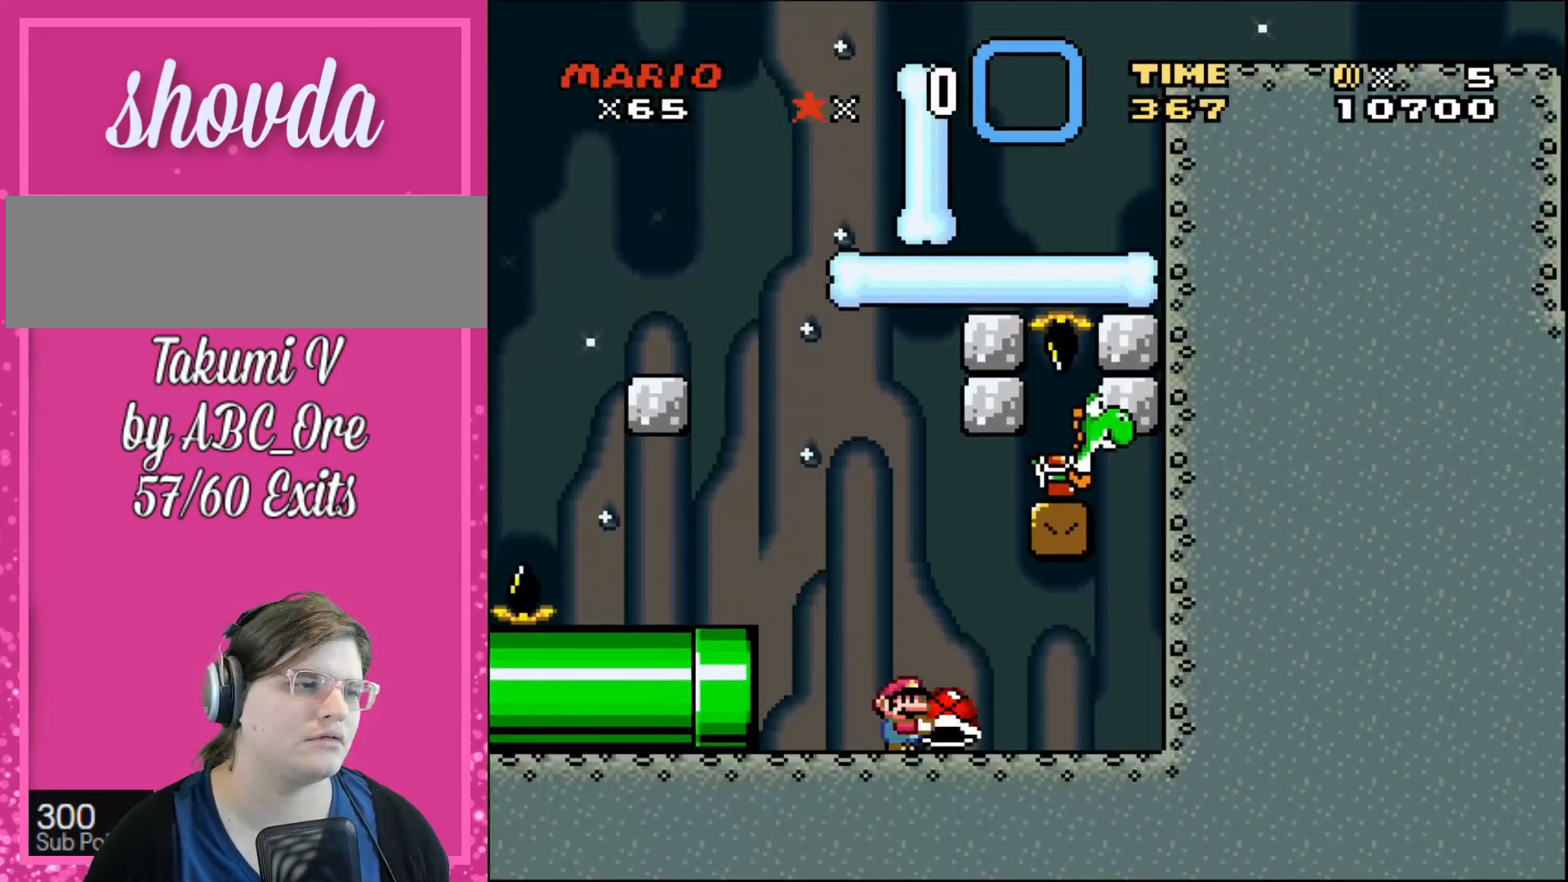
{"buttons": ["DPAD_RIGHT"], "events": [[134, "DPAD_RIGHT", "up"], [234, "DPAD_RIGHT", "down"]]}
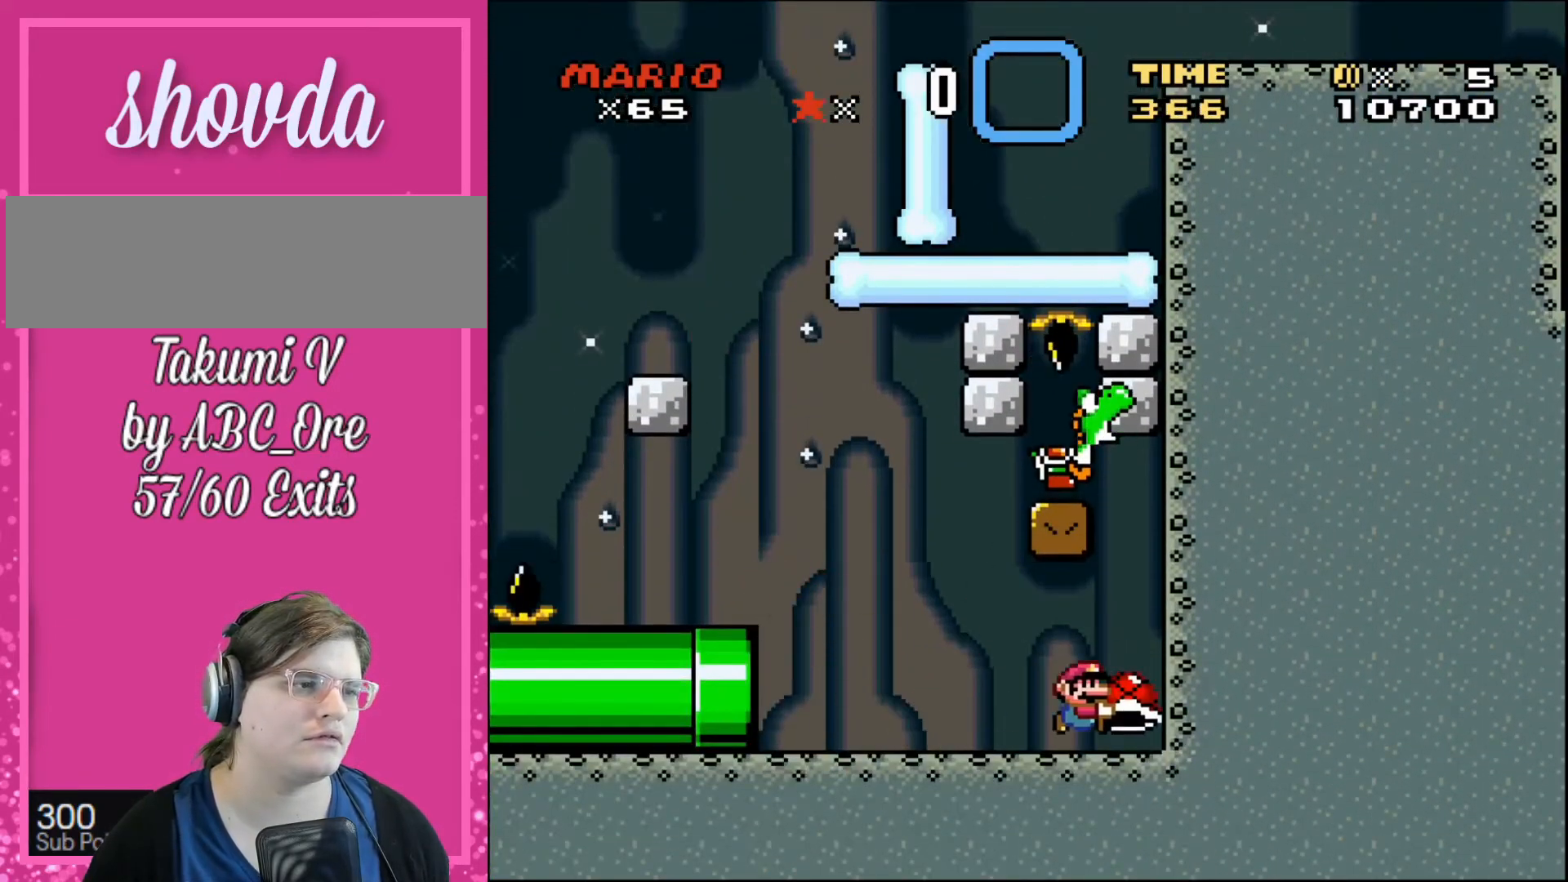
{"buttons": ["DPAD_LEFT"], "events": [[333, "DPAD_RIGHT", "up"], [434, "DPAD_LEFT", "down"]]}
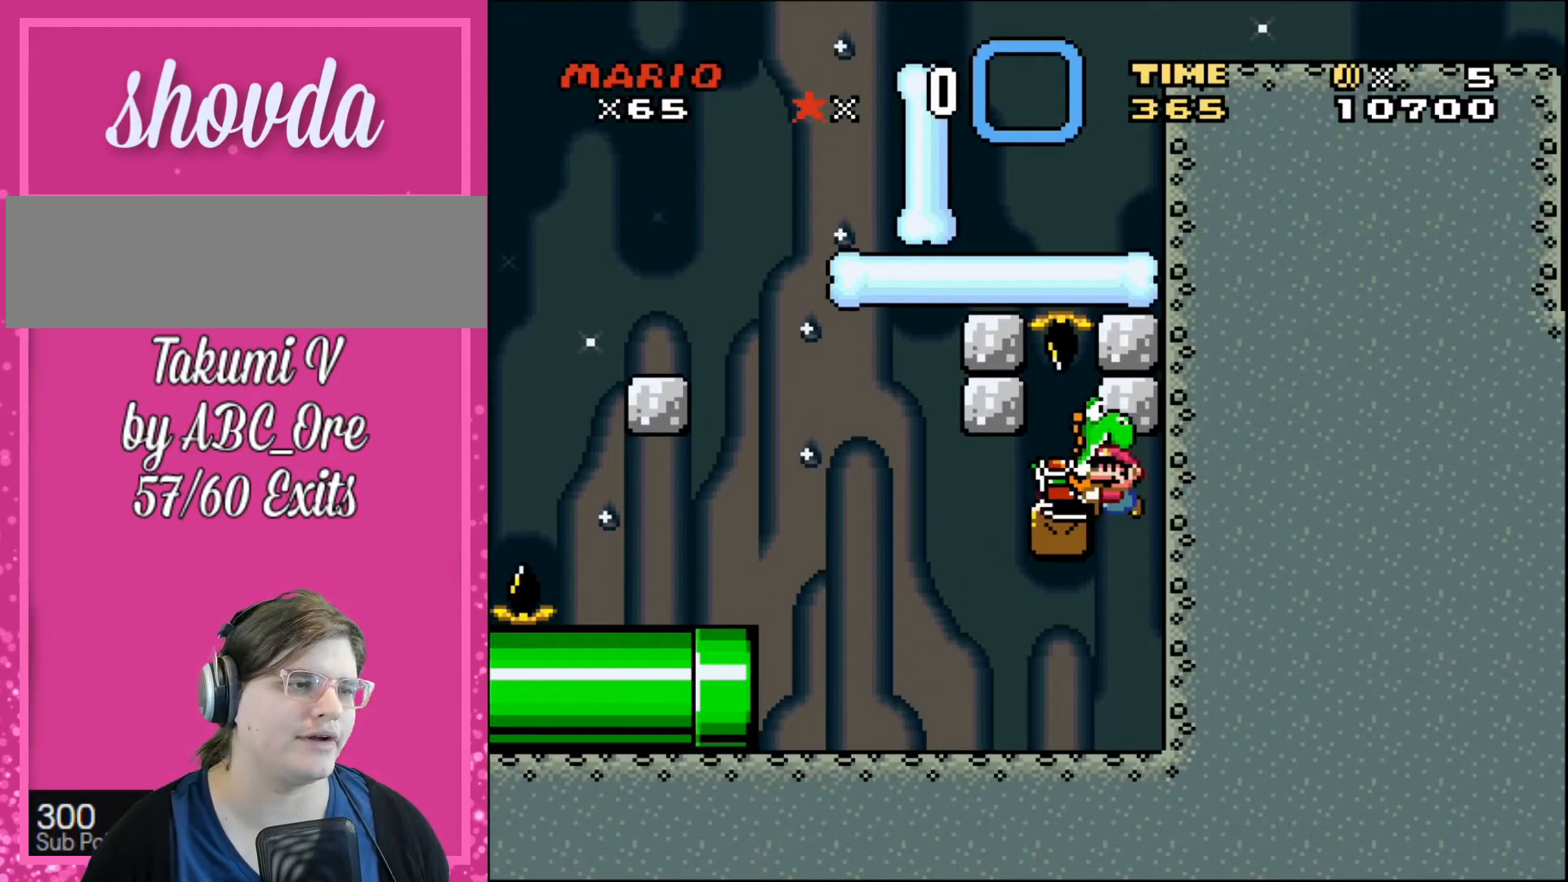
{"buttons": [], "events": [[200, "DPAD_LEFT", "up"], [334, "DPAD_RIGHT", "down"], [467, "DPAD_RIGHT", "up"]]}
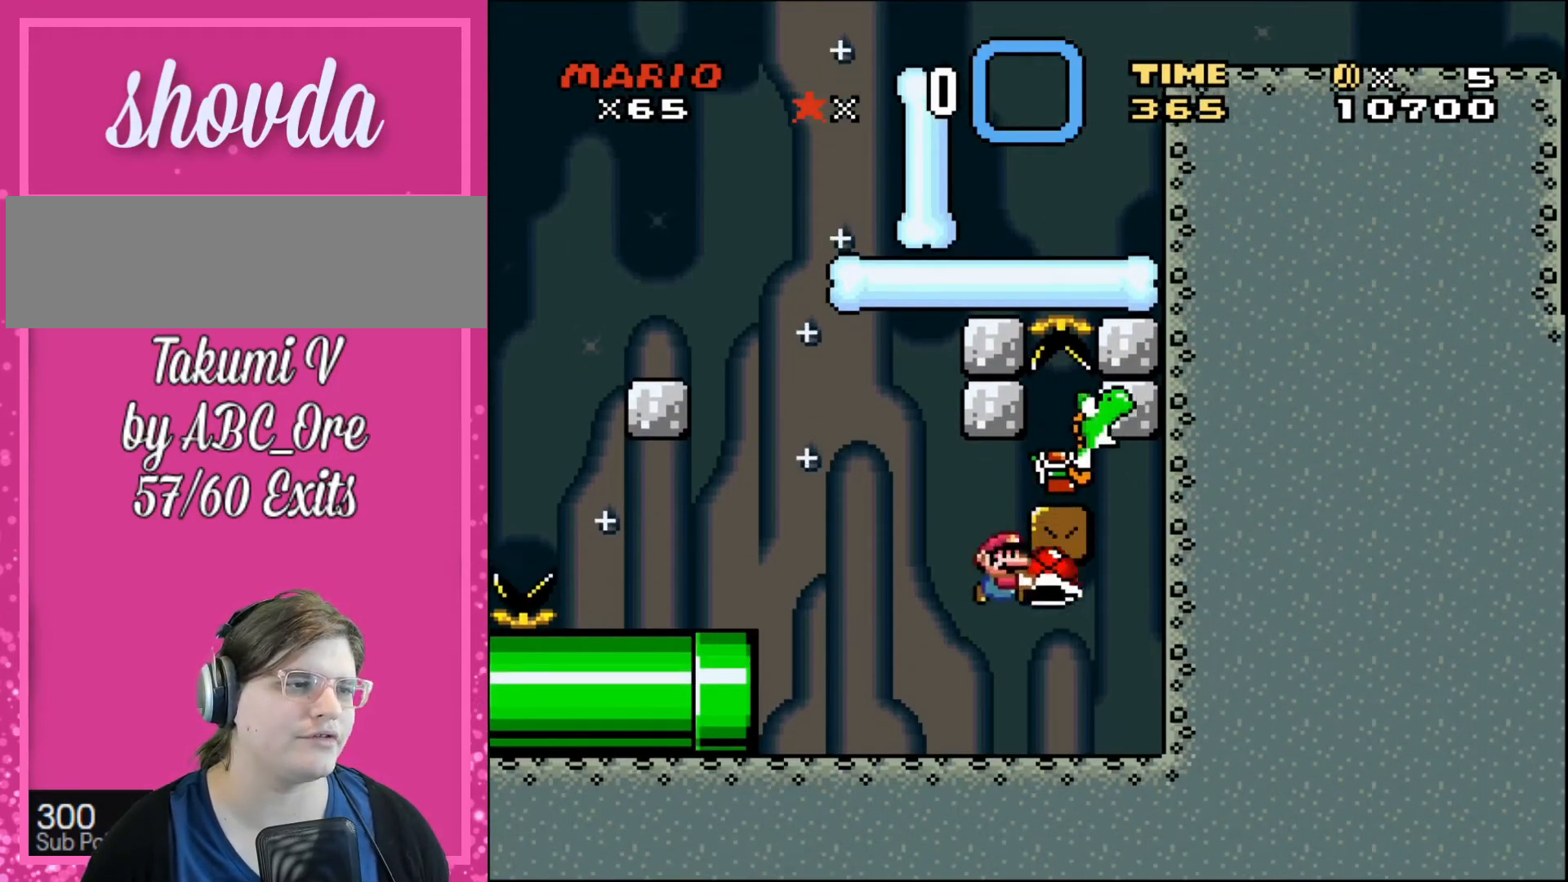
{"buttons": [], "events": []}
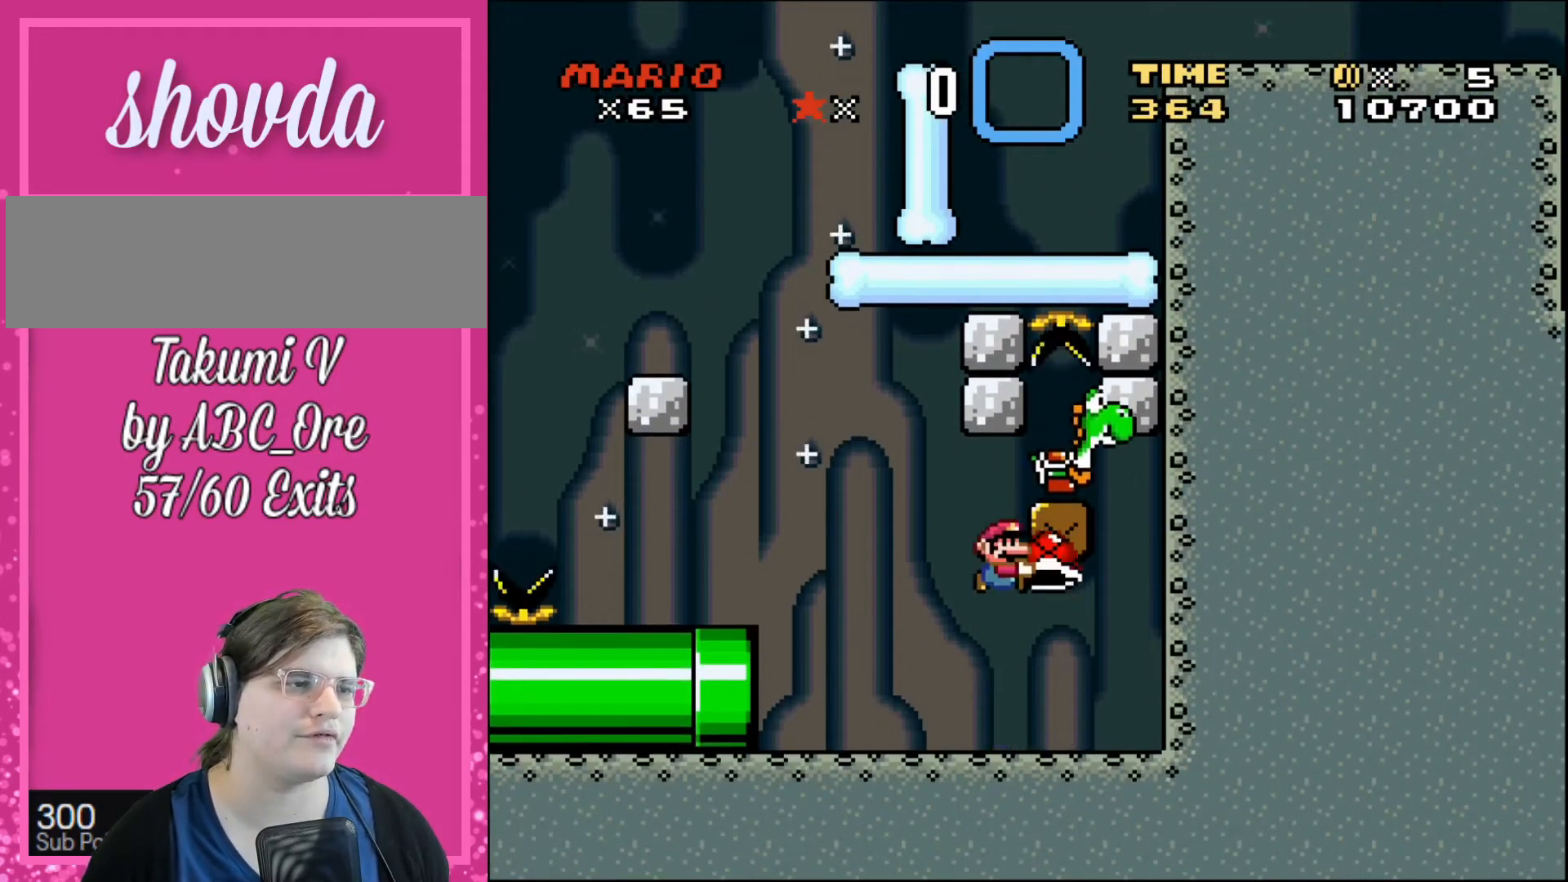
{"buttons": [], "events": [[34, "DPAD_RIGHT", "down"], [367, "DPAD_RIGHT", "up"], [401, "DPAD_LEFT", "down"], [467, "DPAD_LEFT", "up"]]}
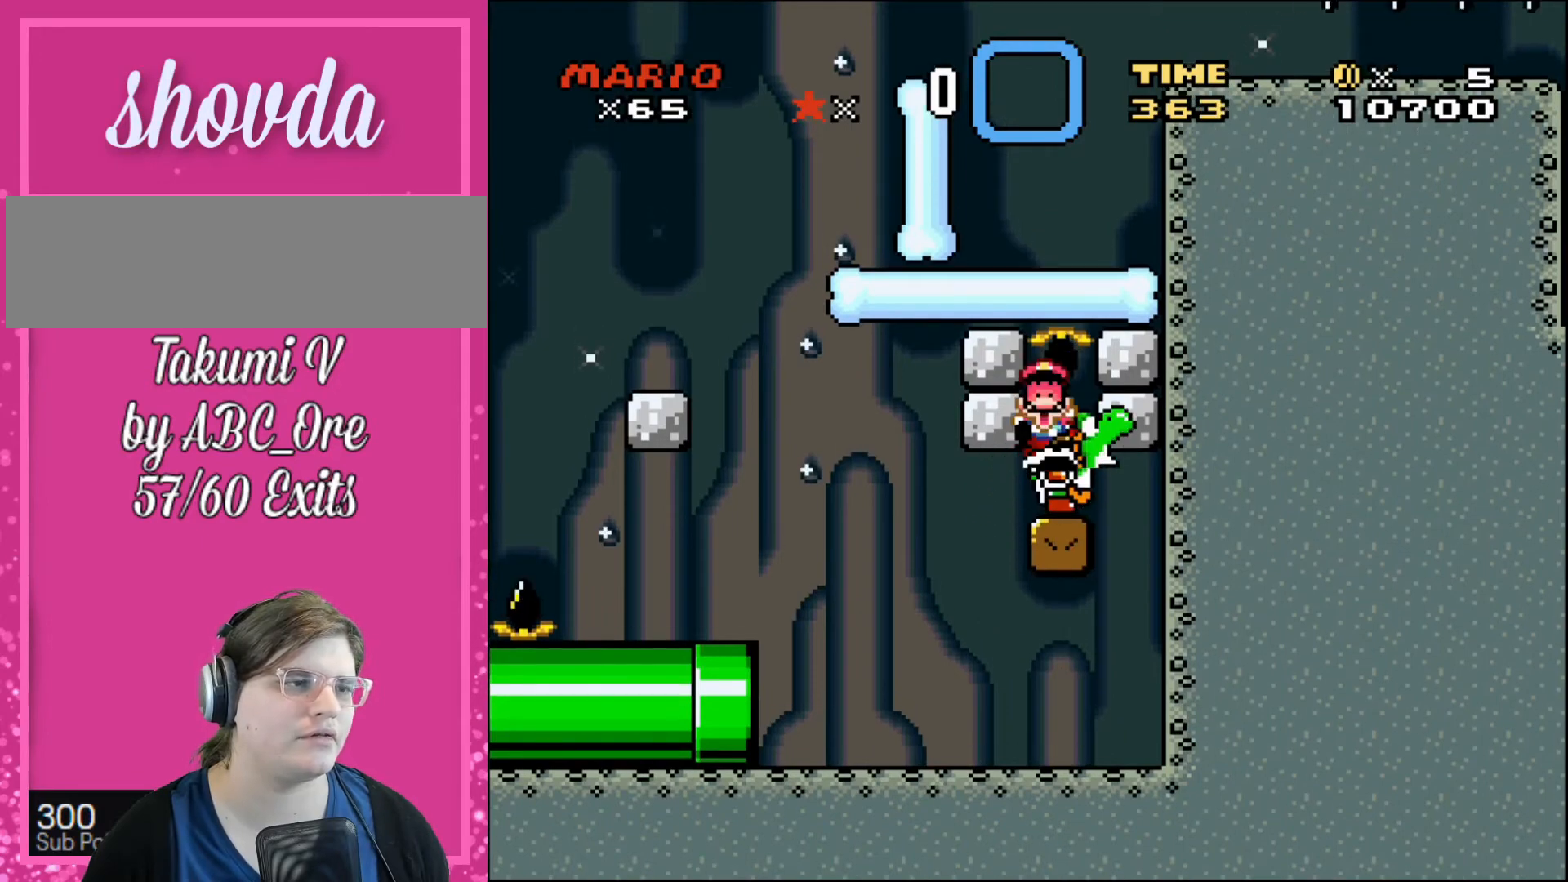
{"buttons": [], "events": []}
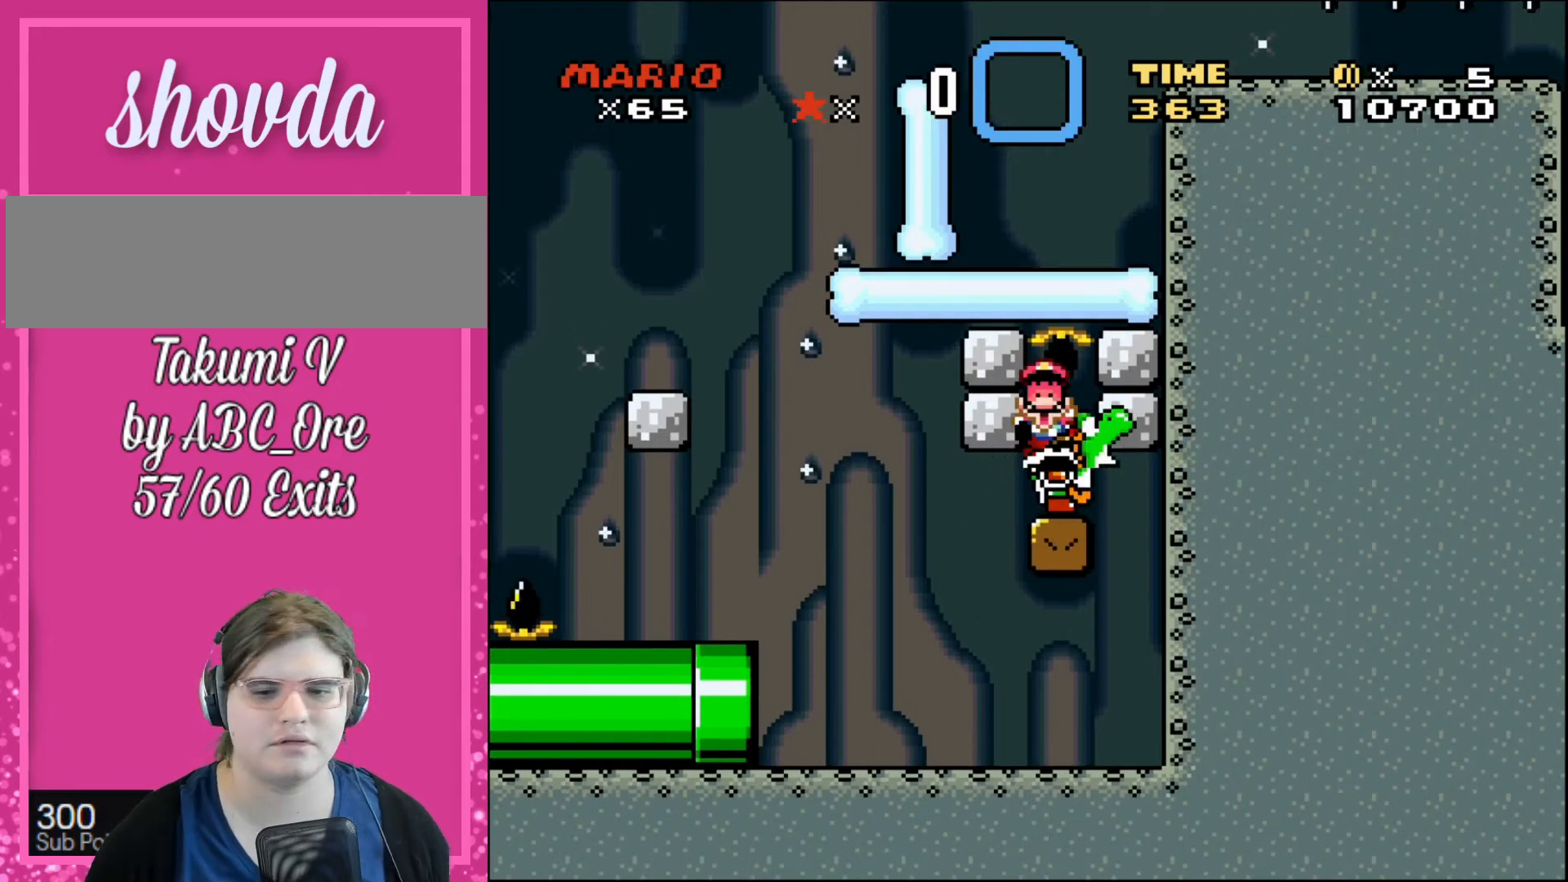
{"buttons": [], "events": []}
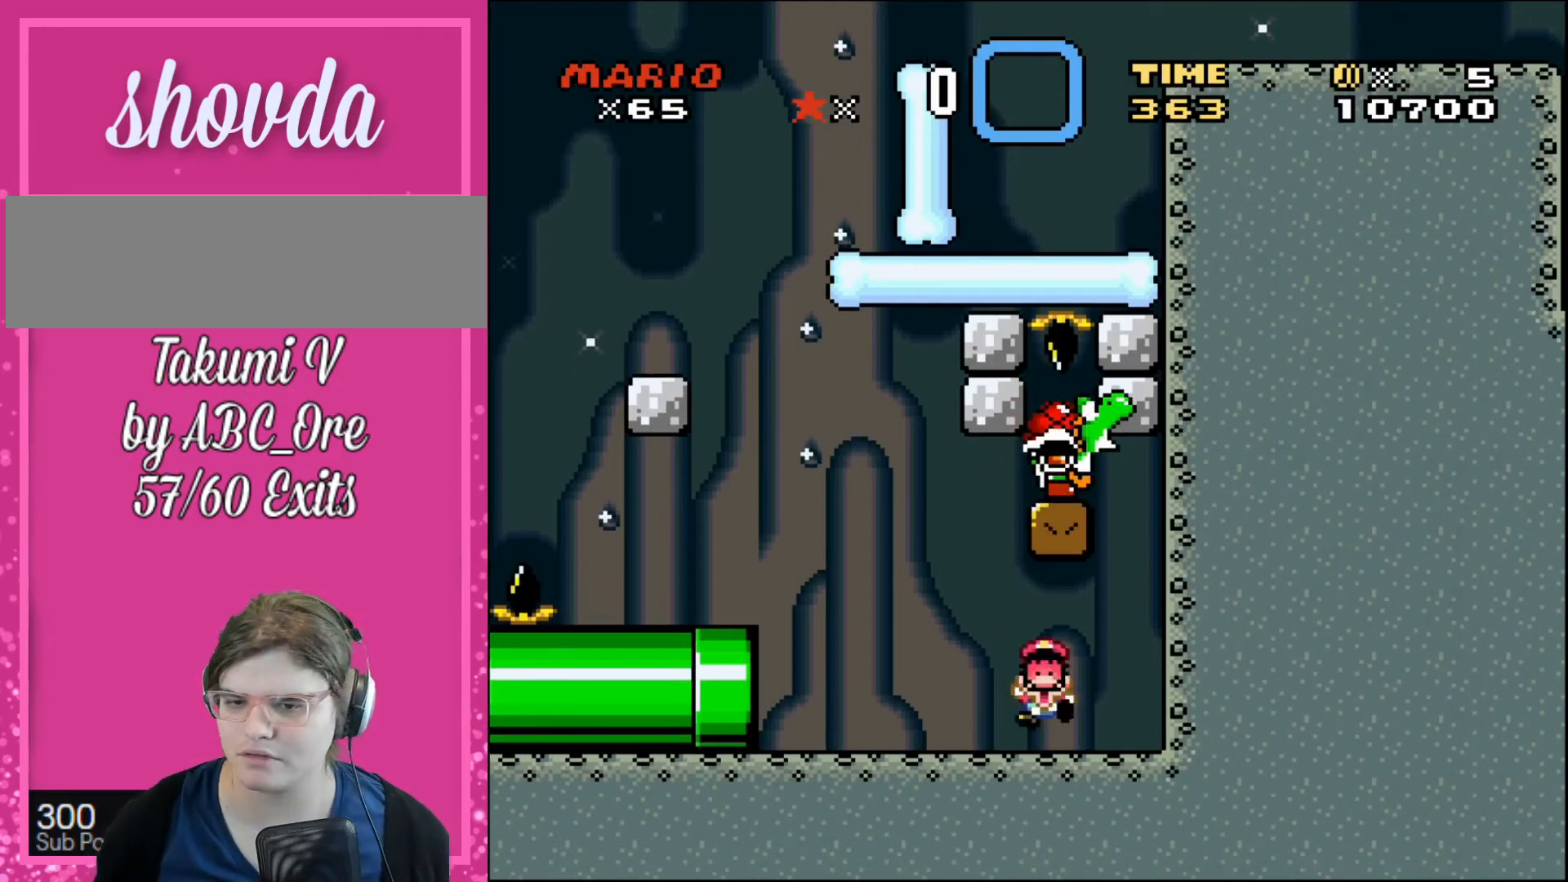
{"buttons": [], "events": []}
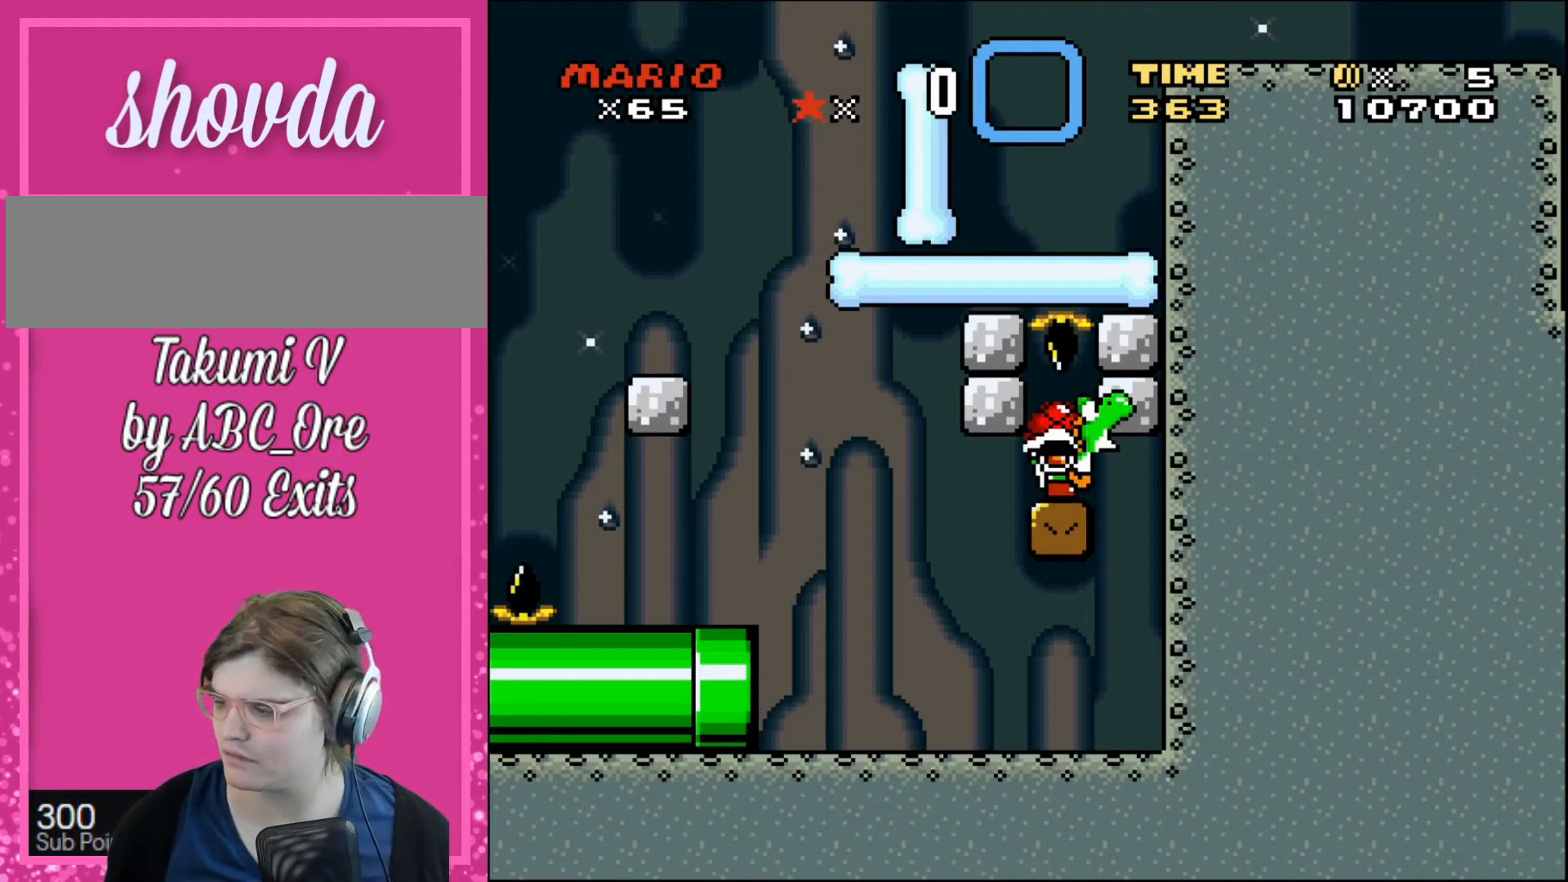
{"buttons": [], "events": []}
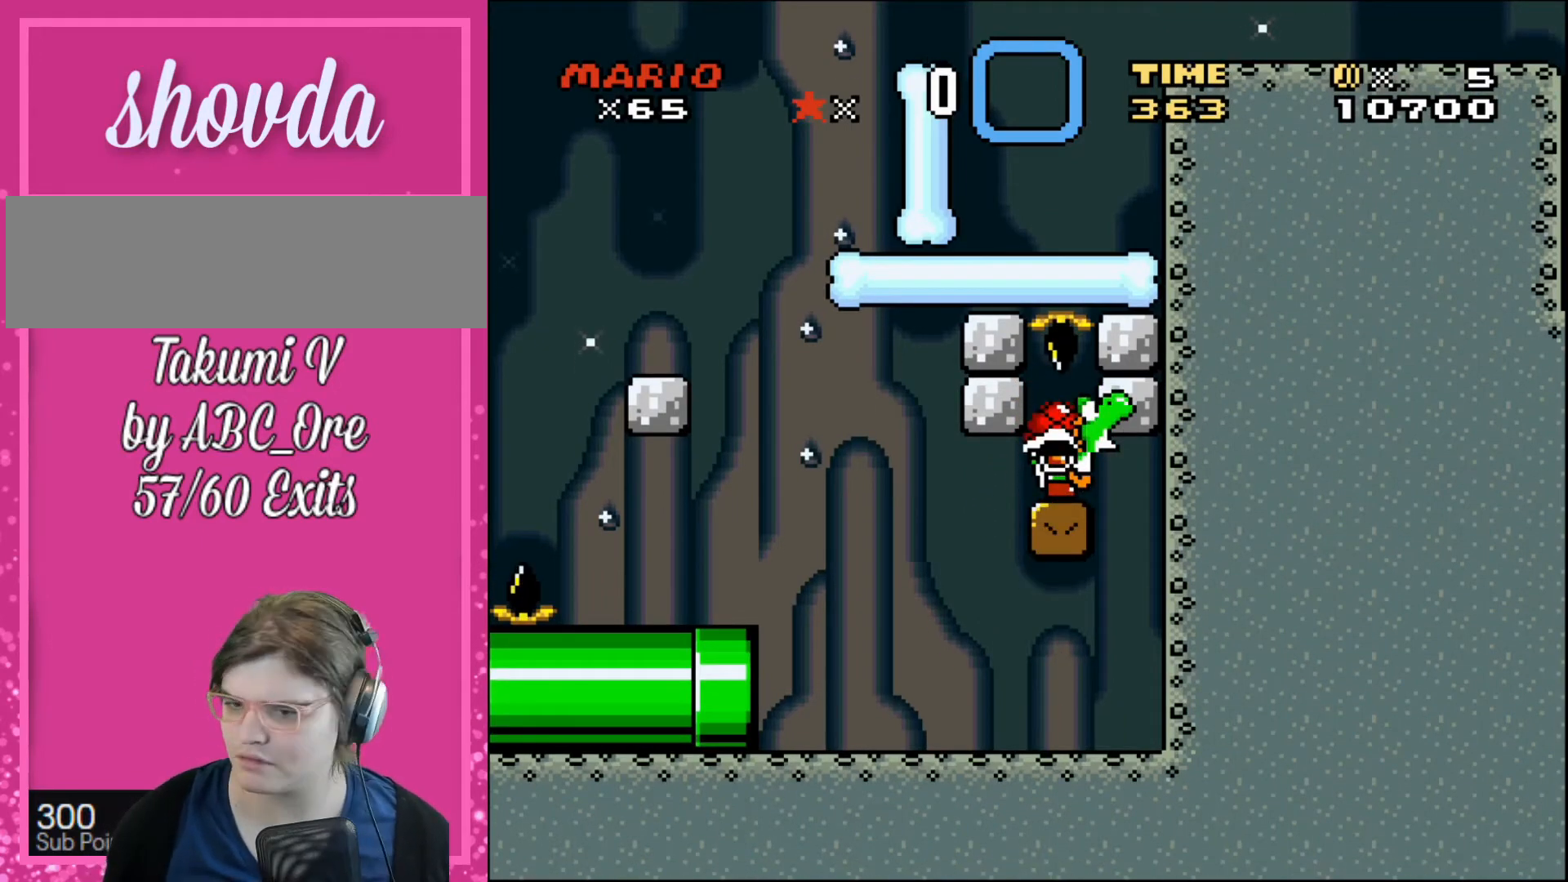
{"buttons": [], "events": []}
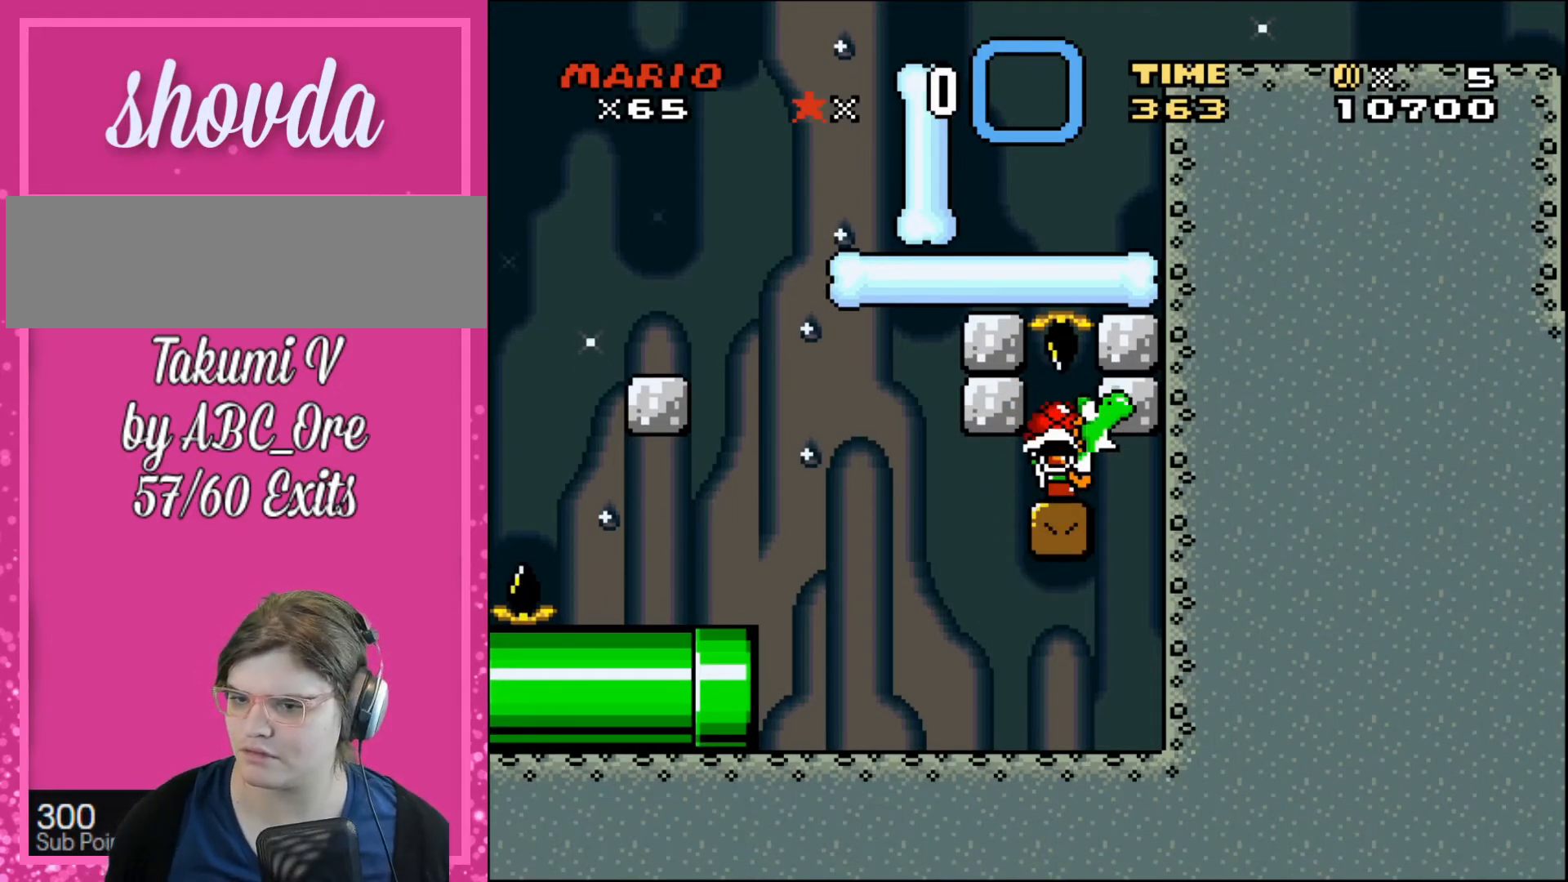
{"buttons": [], "events": []}
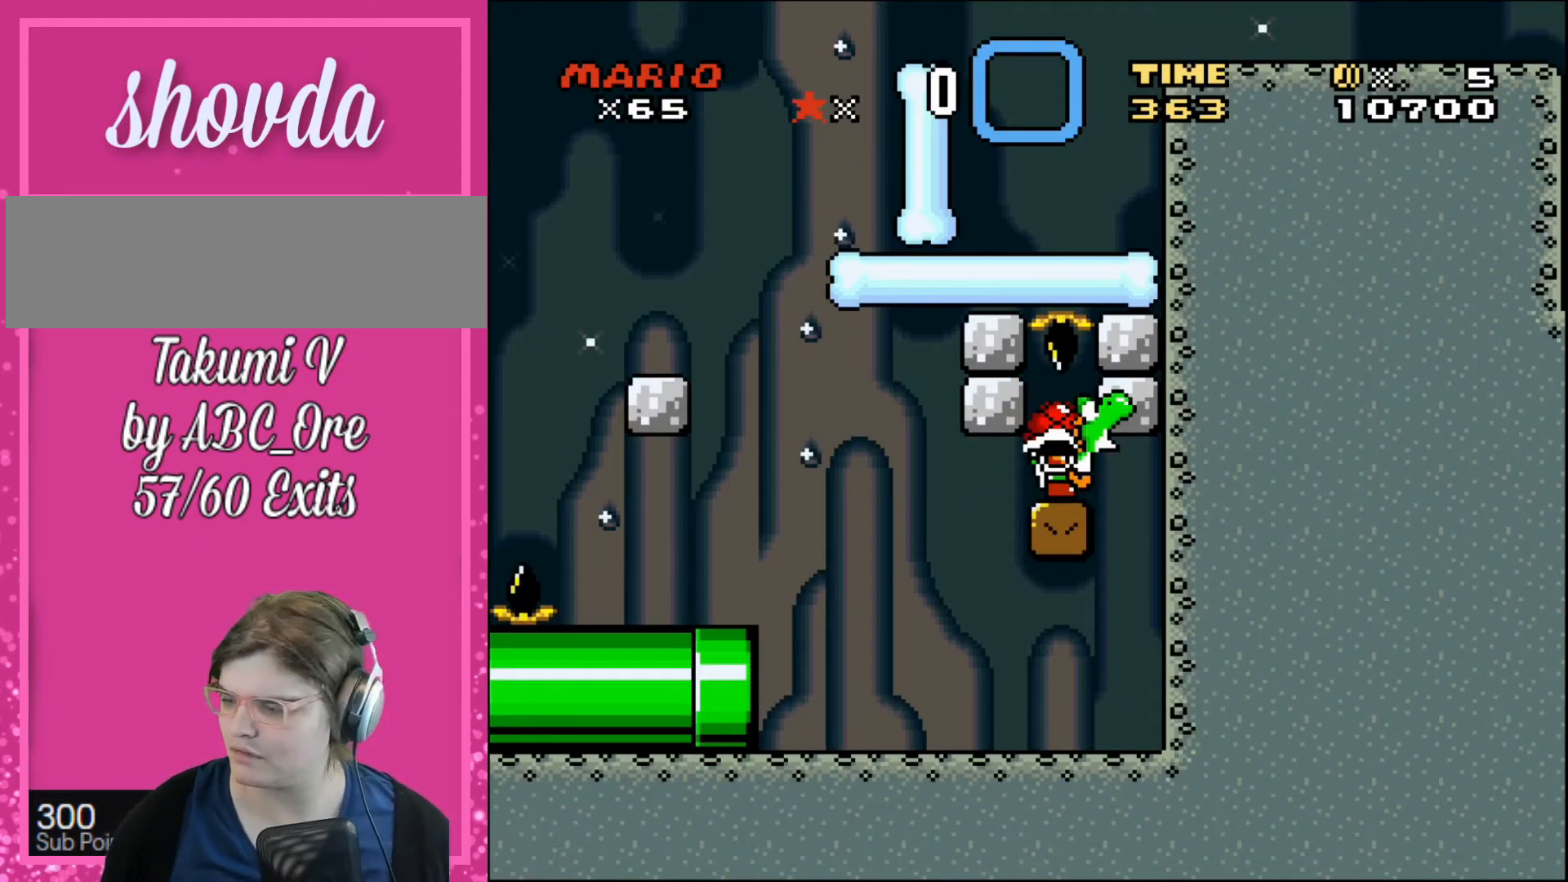
{"buttons": [], "events": []}